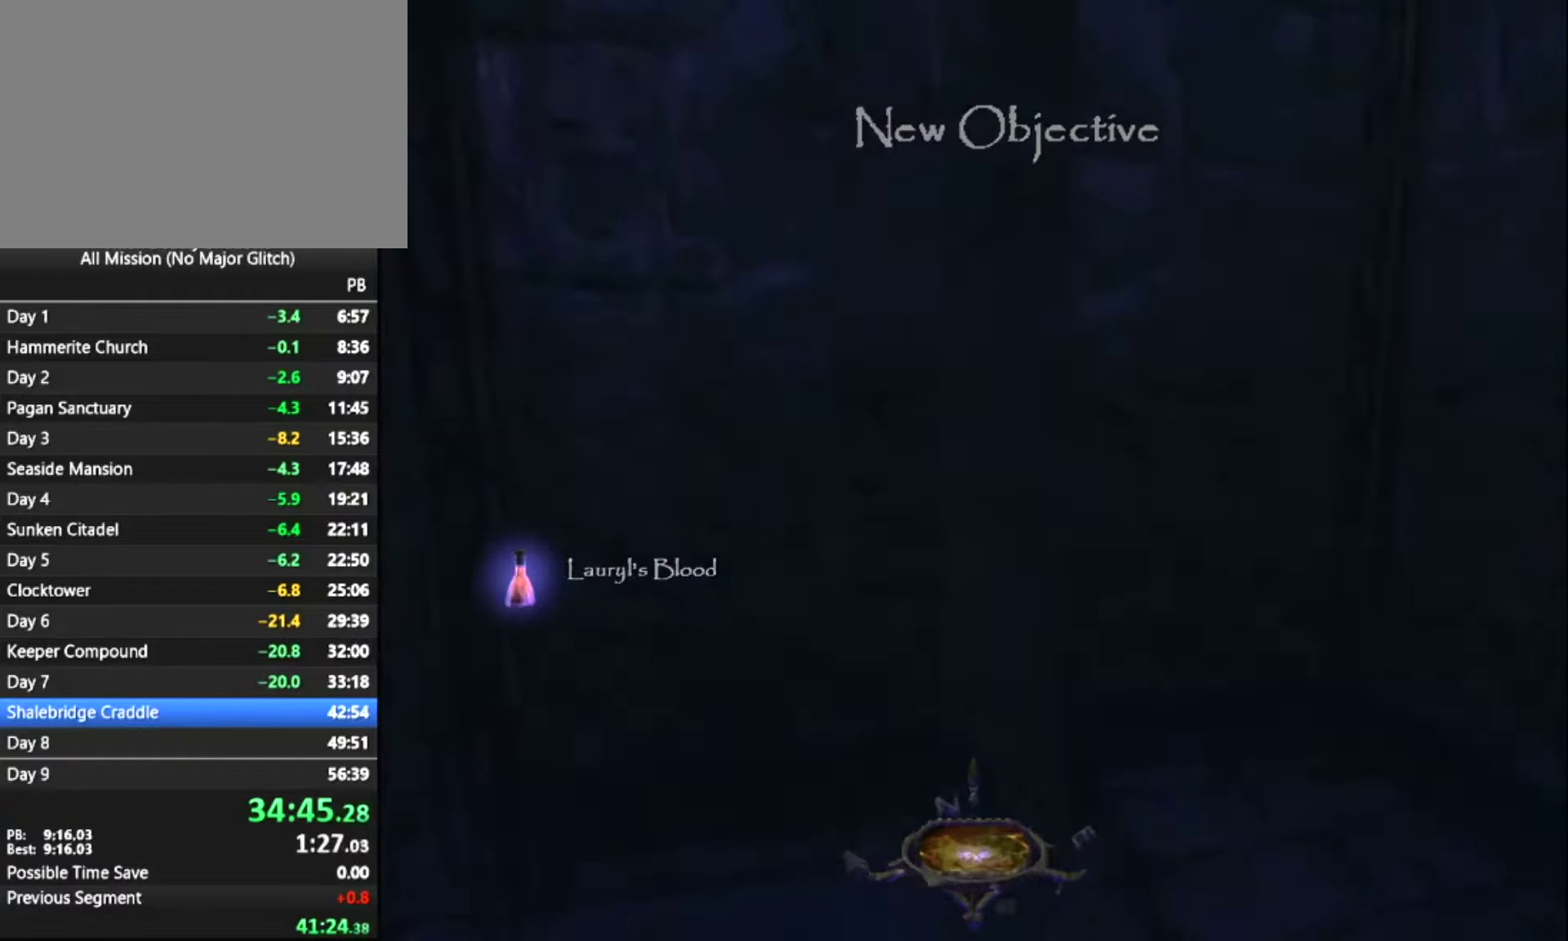
Gameplay with keyboard and mouse; each line is a JSON object with the keys and mouse buttons held at the frame after it. "events" lists presses ("down") and releases ("up") of "1", "2", "3", "4", "5", "a", "alt", "c", "ctrl", "d", "e", "escape", "f", "q", "quickload", "quicksave", "quicksave2", "r", "s", "shift", "space", "tab", "v", "w", "x", "z", "mouse_left" and "mouse_right" between this image and that frame as [ms after this image, input, new state], when the widget could be followed in between. "mouse_left", "mouse_right" = the "left", "right" buttons of the "mouse" list. No other keys are recorded. Key names are as the overlay labels them; some are game actions (e.g. jump) rather than physical keys. Not read: mouse_move.
{"keys": ["d", "space", "z"], "mouse": [], "events": [[50, "z", "down"], [333, "space", "down"]]}
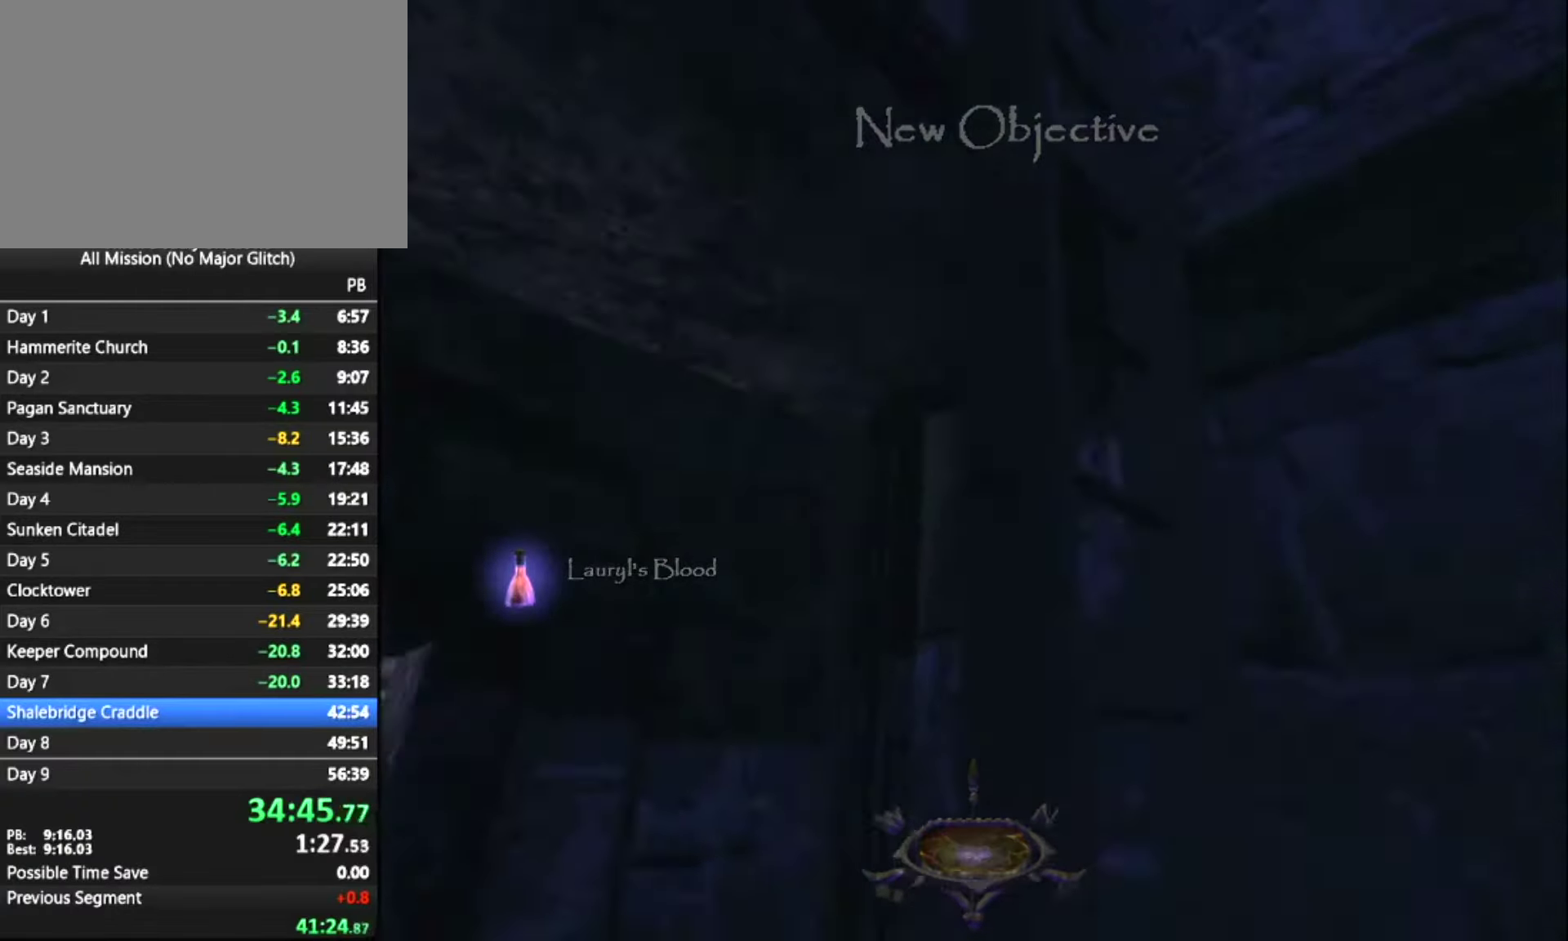
{"keys": ["space", "z"], "mouse": [], "events": [[66, "d", "up"]]}
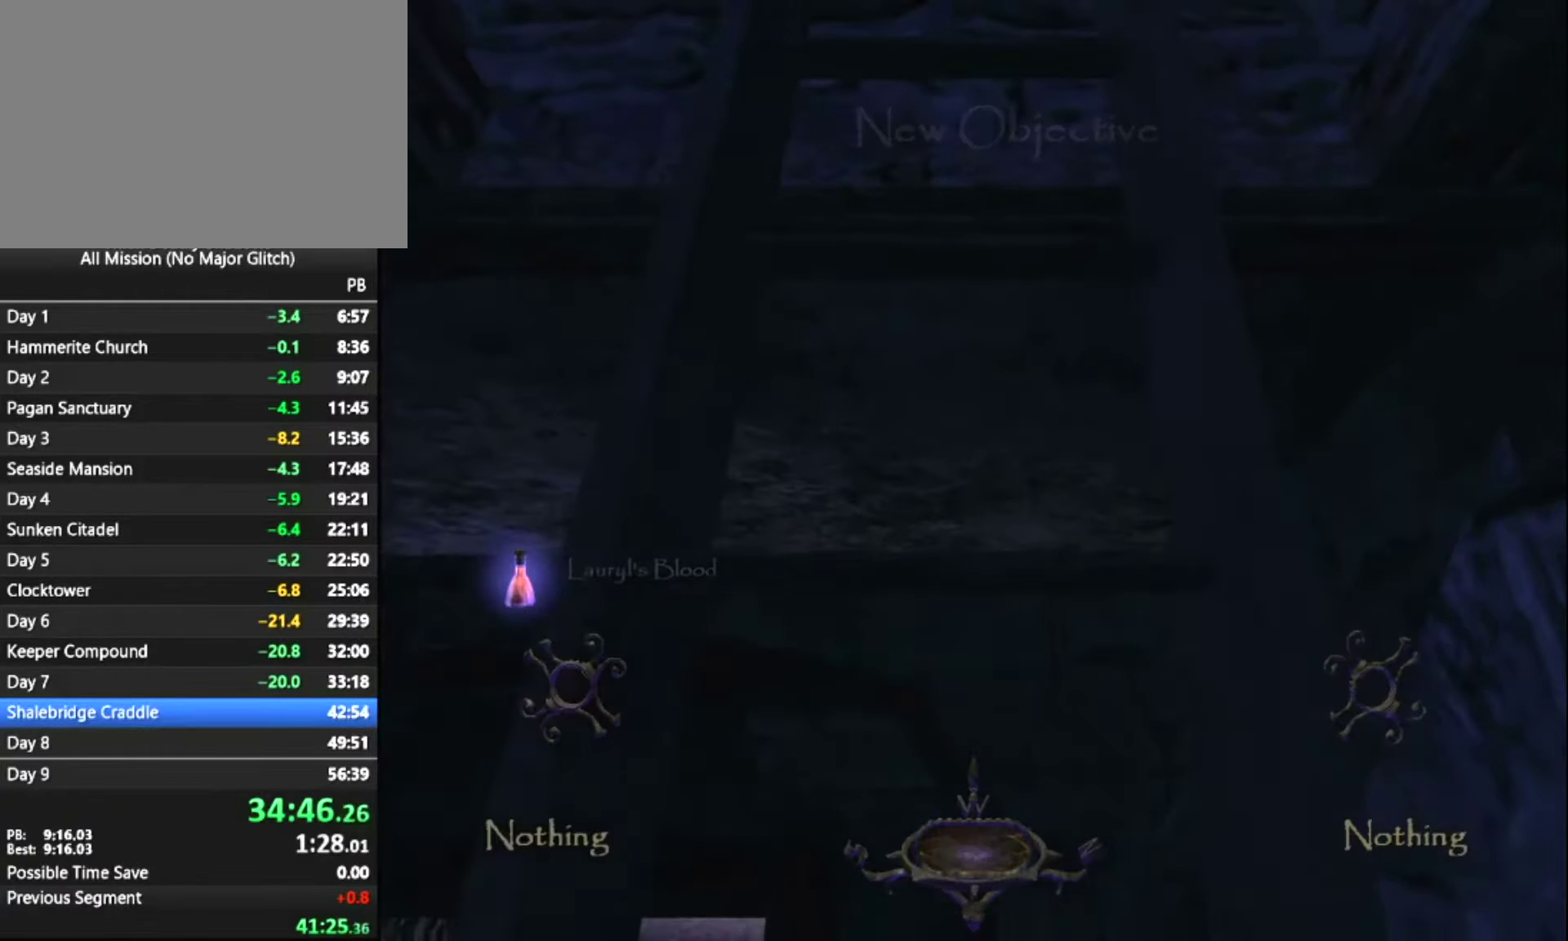
{"keys": ["z"], "mouse": [], "events": [[316, "space", "up"]]}
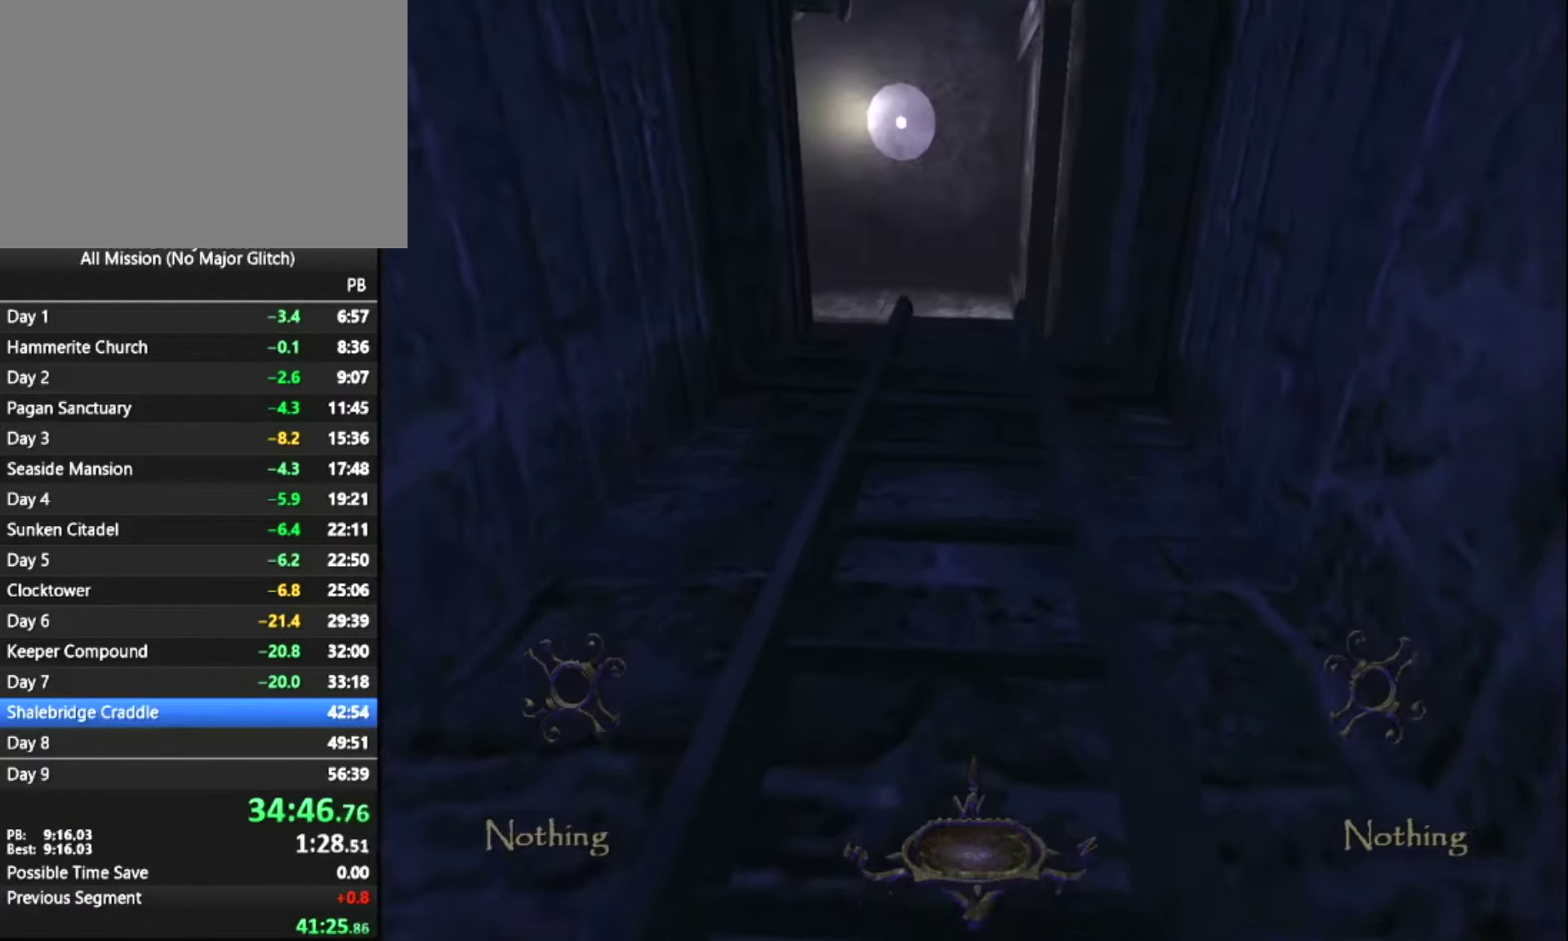
{"keys": ["z"], "mouse": [], "events": []}
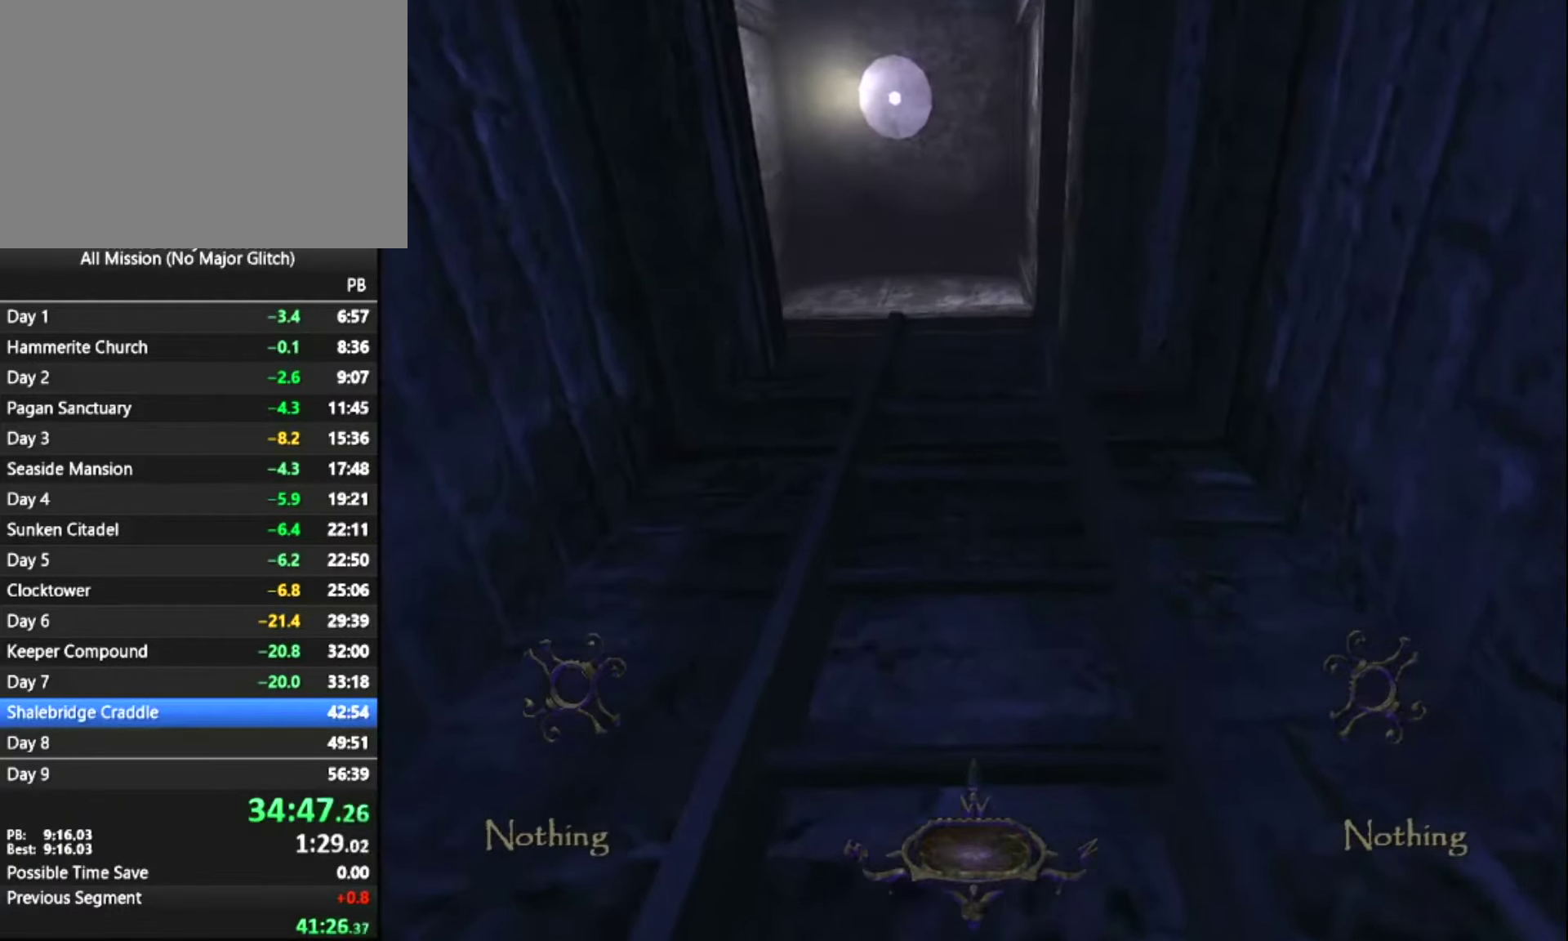
{"keys": ["z"], "mouse": [], "events": []}
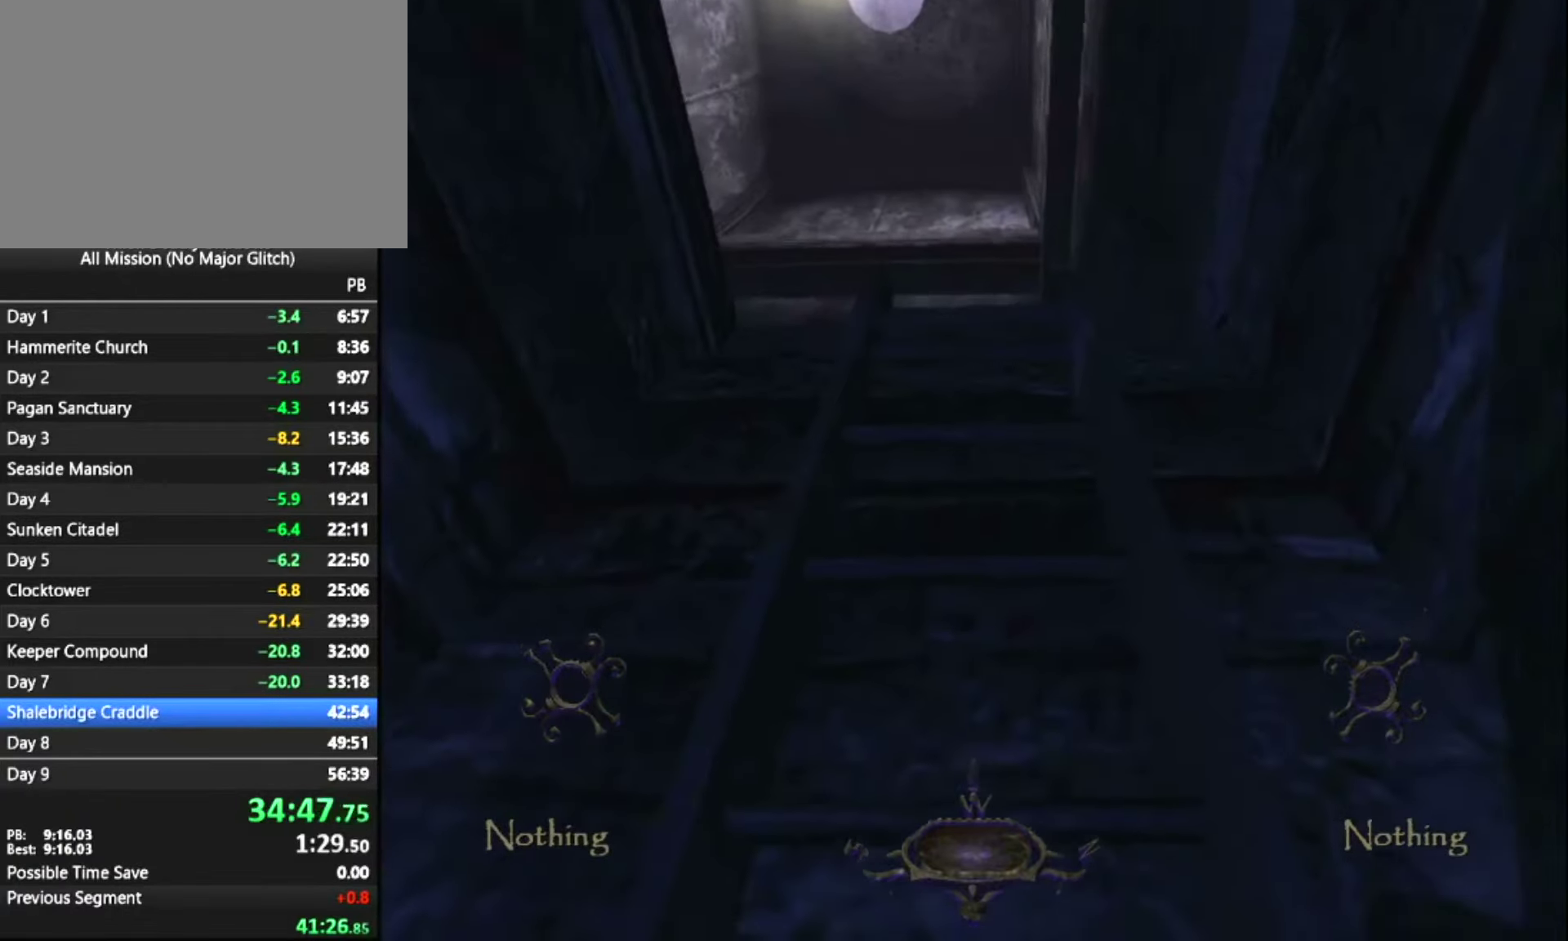
{"keys": ["z"], "mouse": [], "events": []}
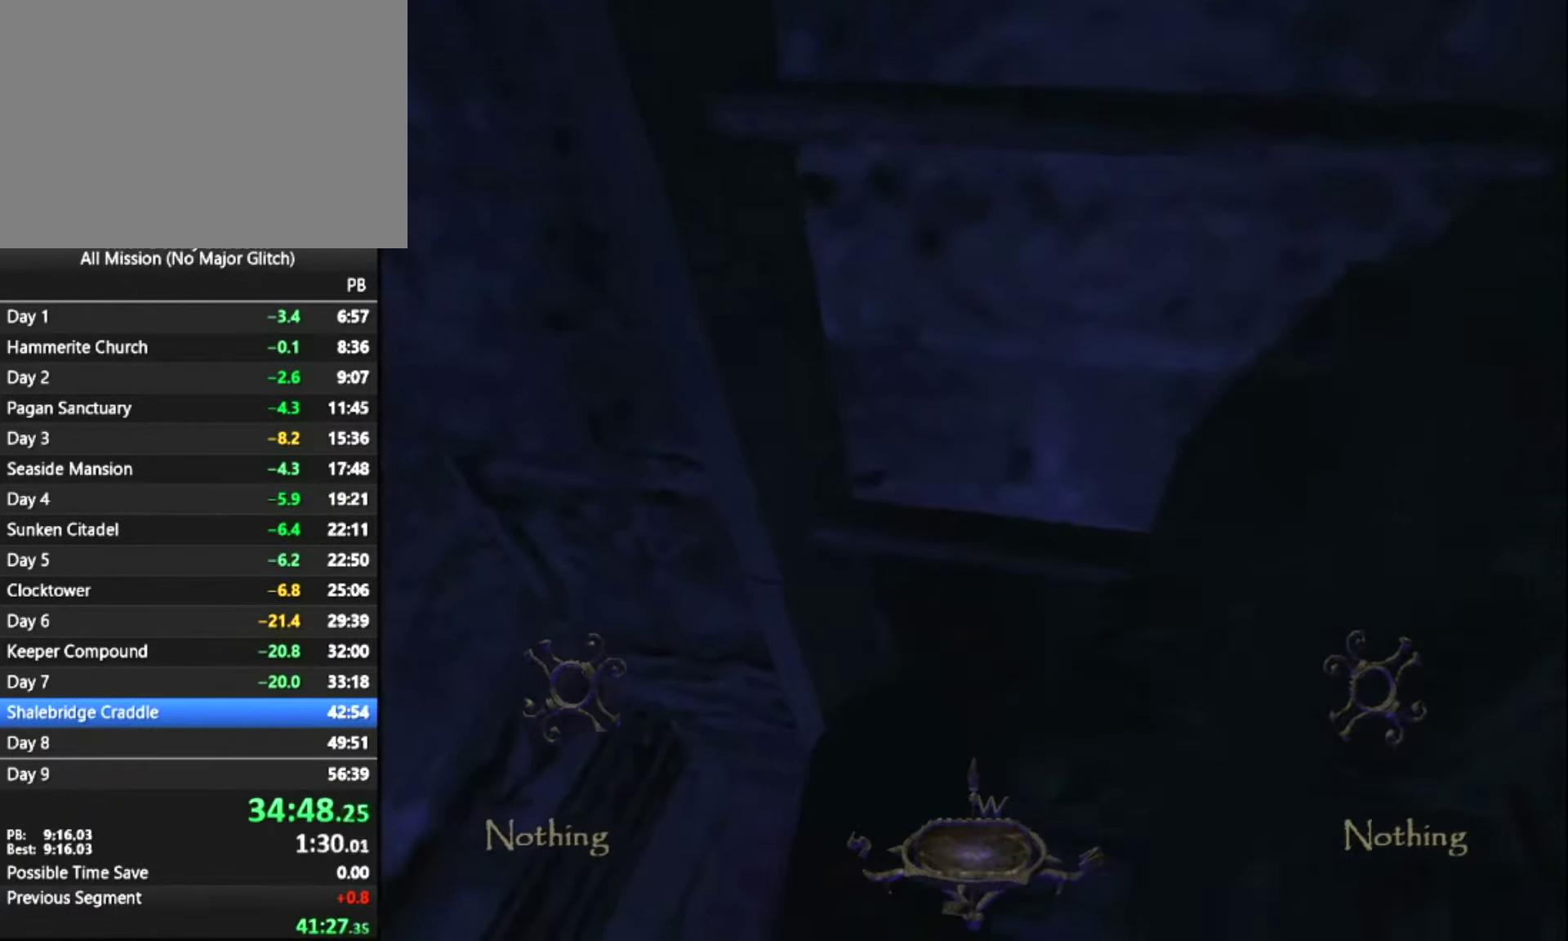
{"keys": ["z"], "mouse": [], "events": []}
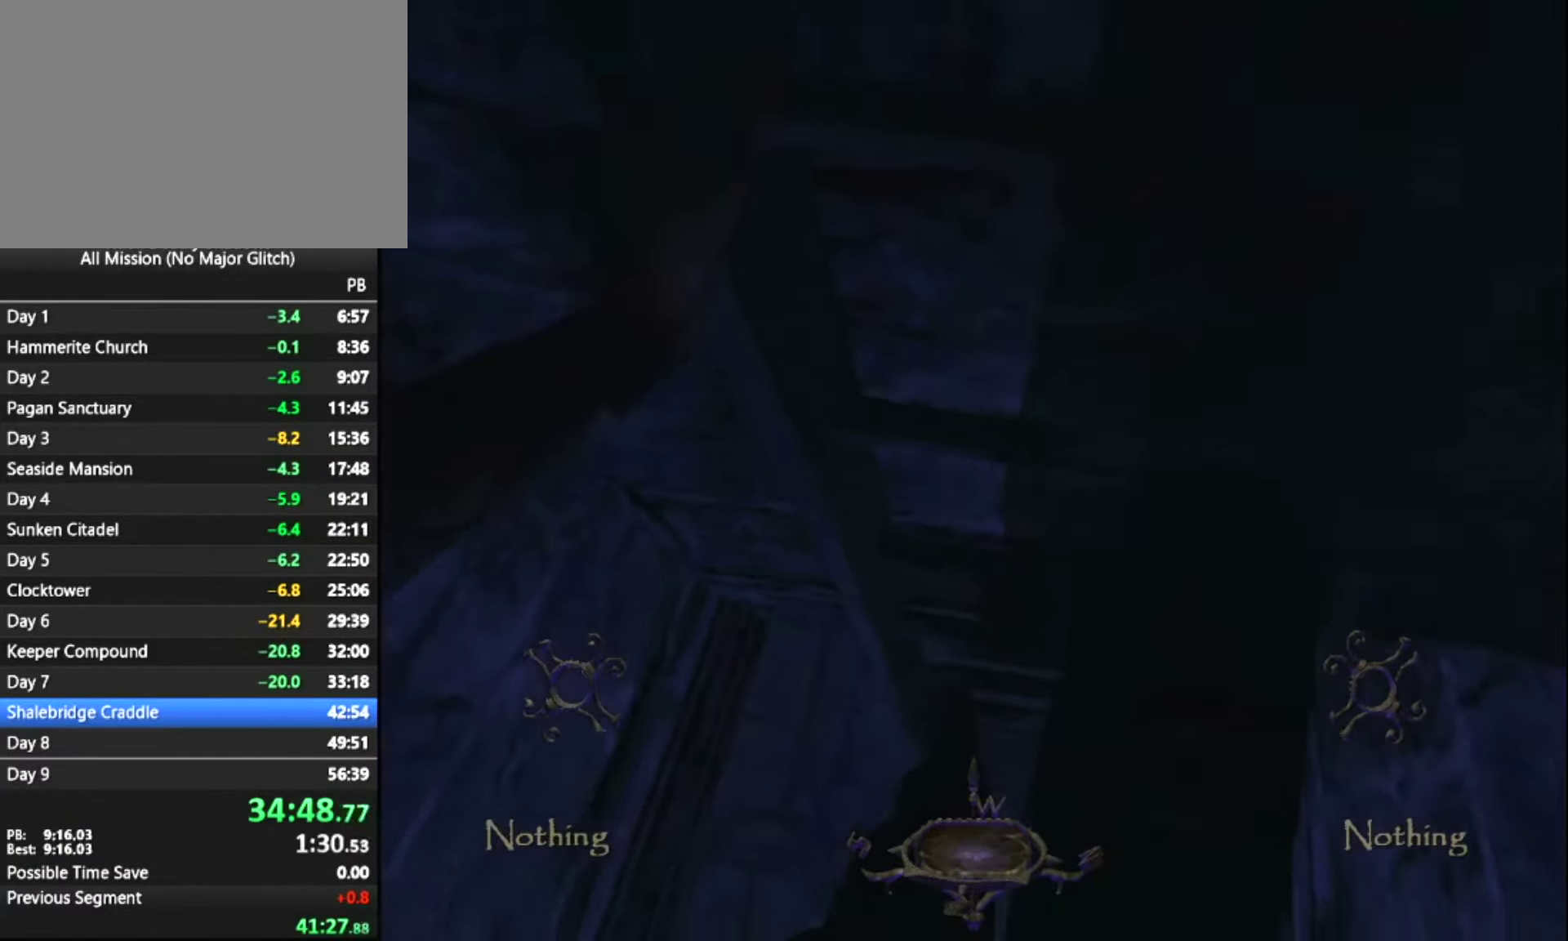
{"keys": ["z"], "mouse": [], "events": []}
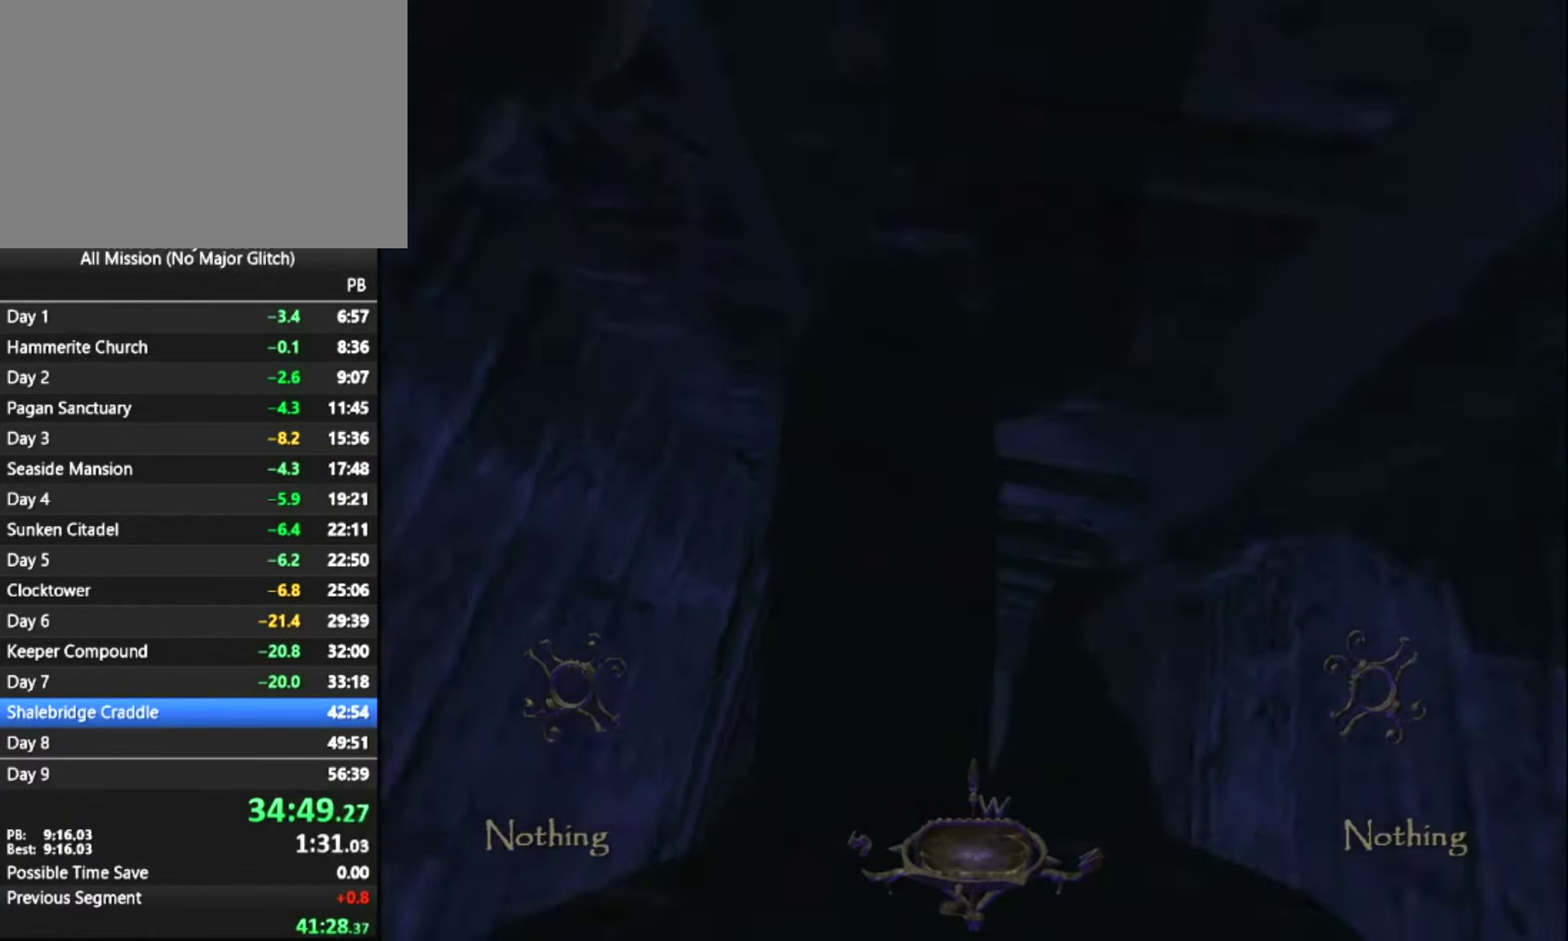
{"keys": ["z"], "mouse": [], "events": []}
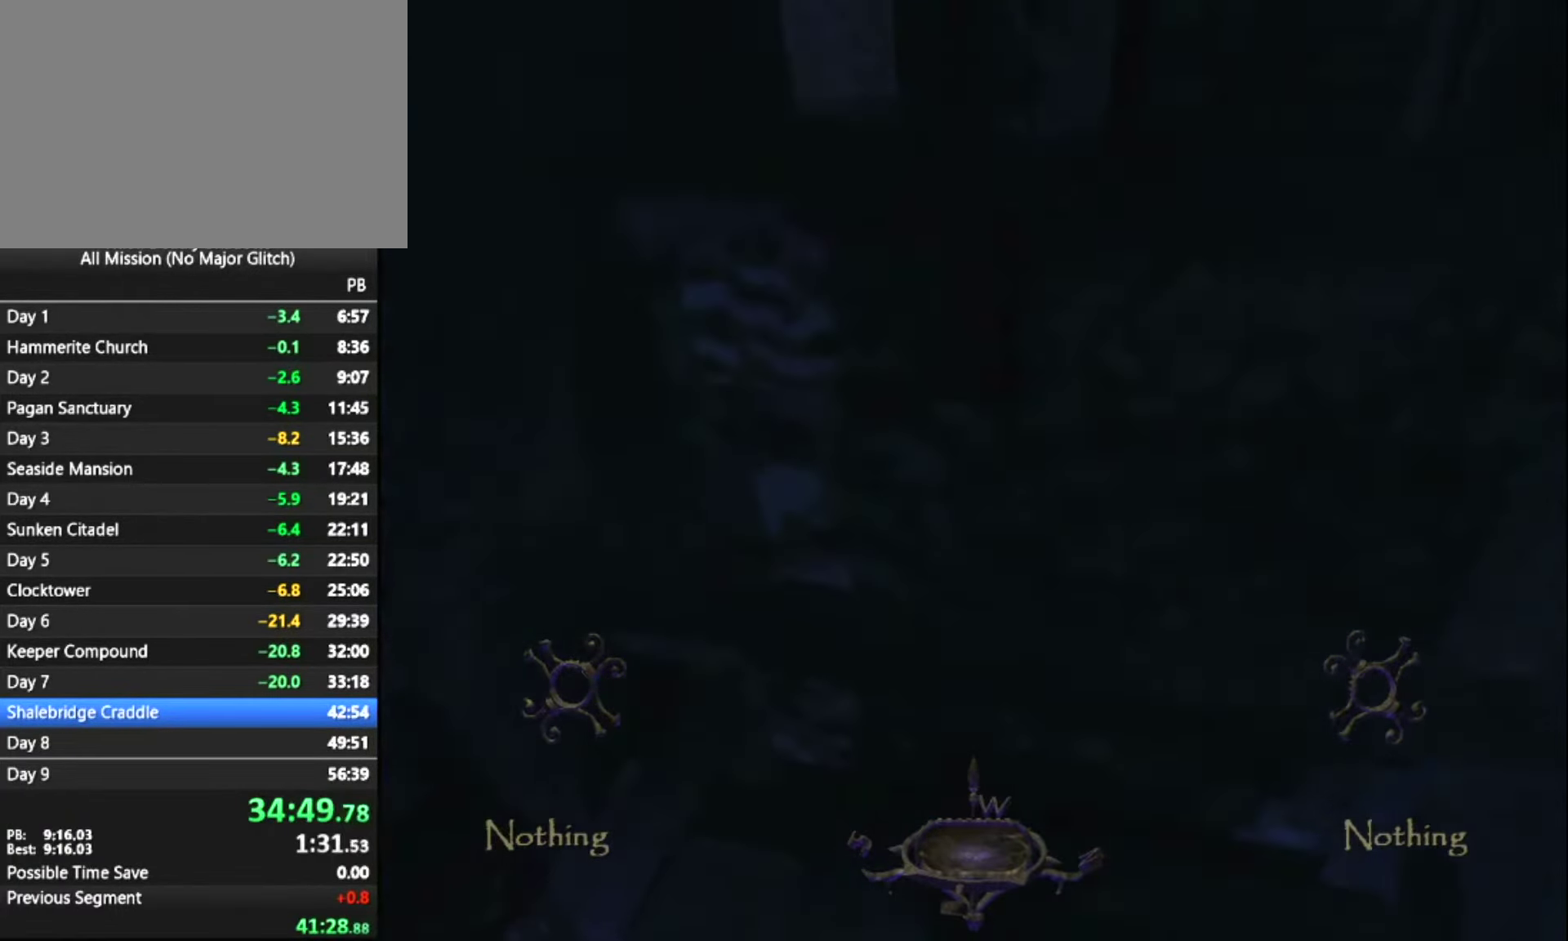
{"keys": ["z"], "mouse": [], "events": []}
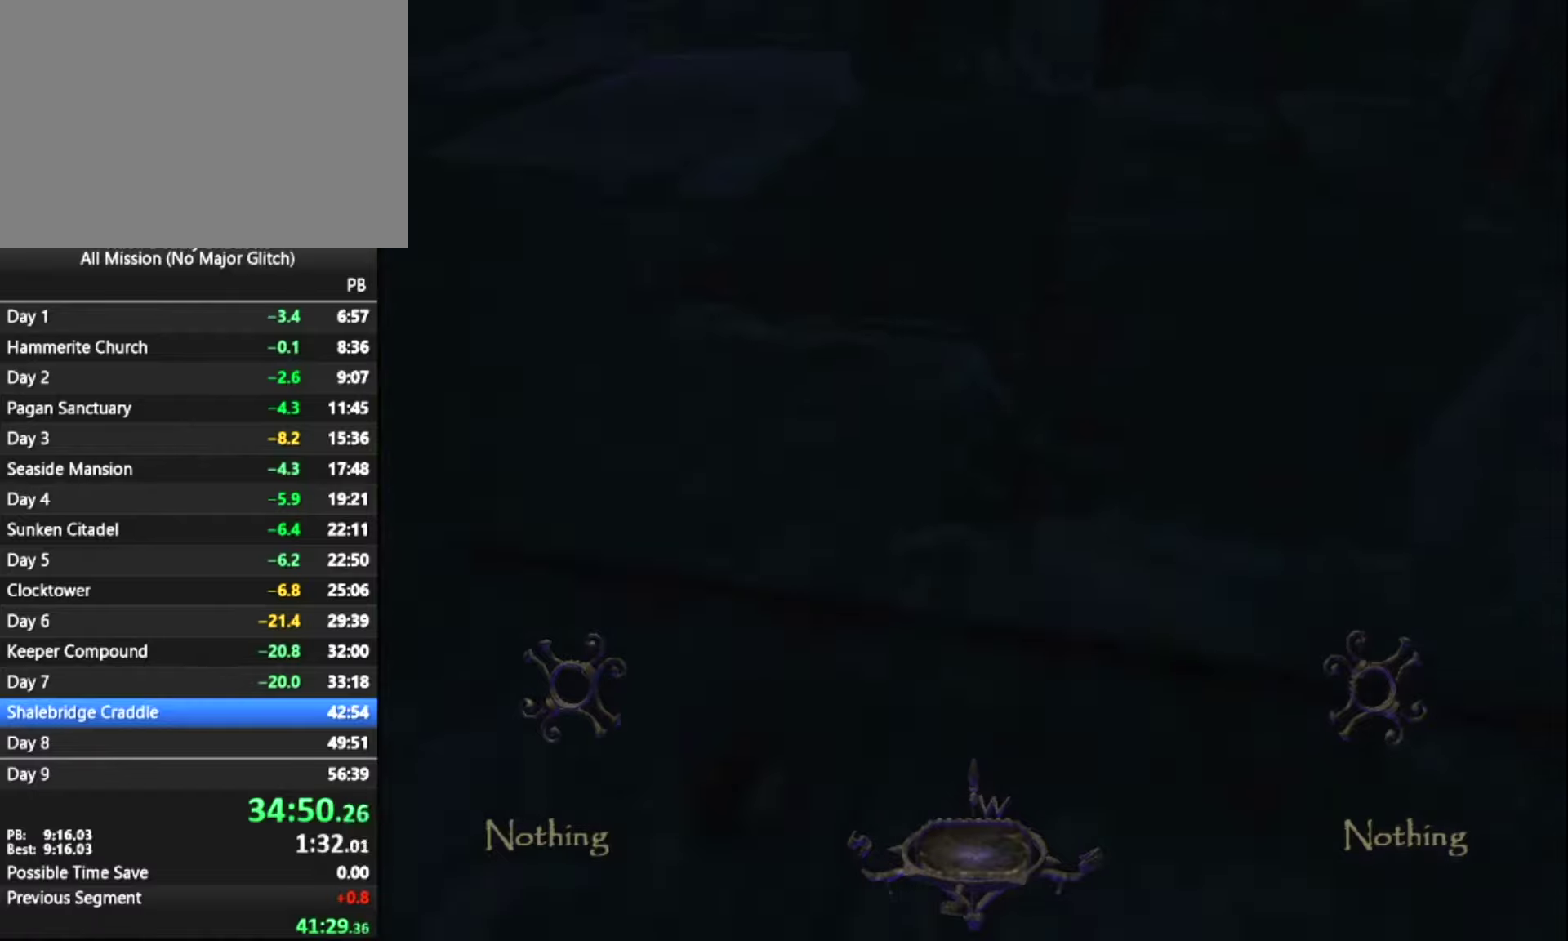
{"keys": ["z"], "mouse": [], "events": []}
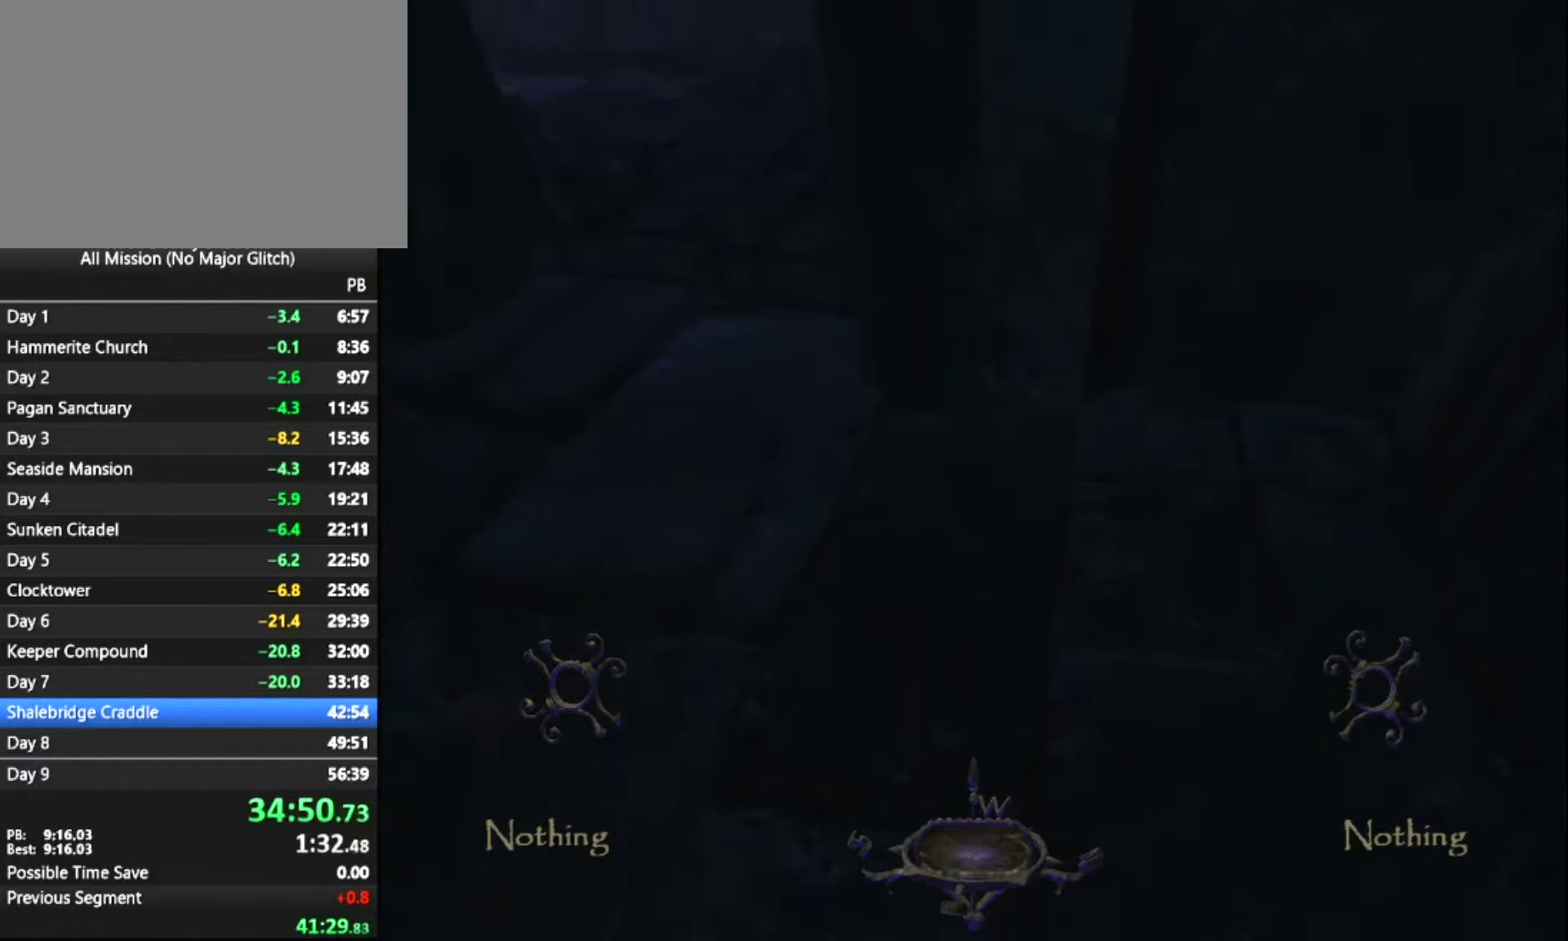
{"keys": ["z"], "mouse": [], "events": []}
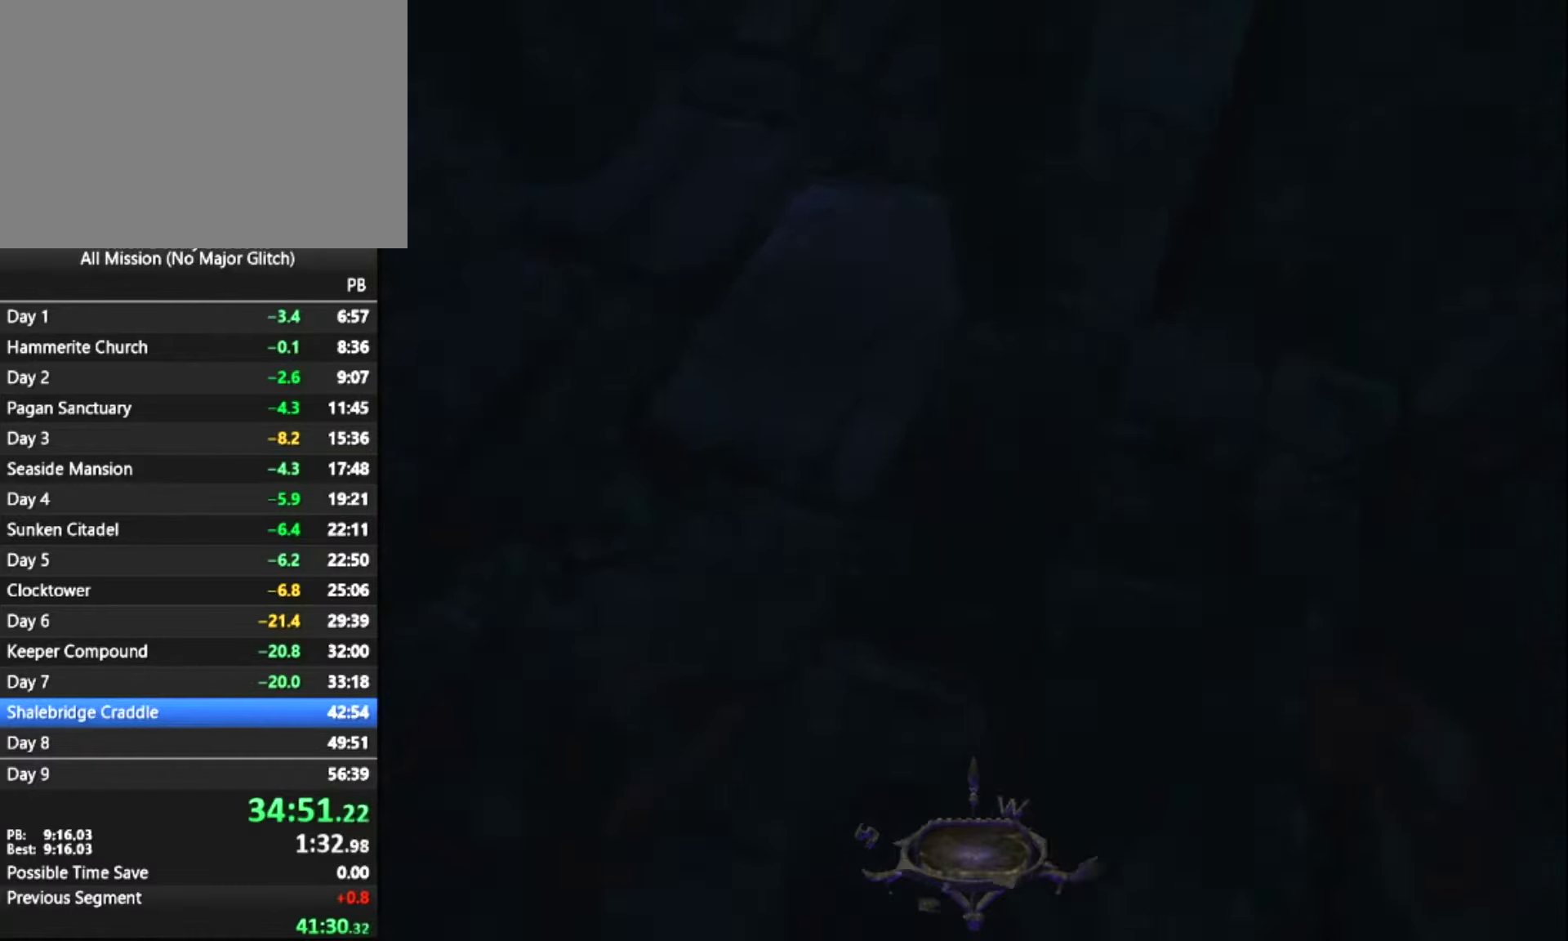
{"keys": ["d", "z"], "mouse": [], "events": [[433, "d", "down"]]}
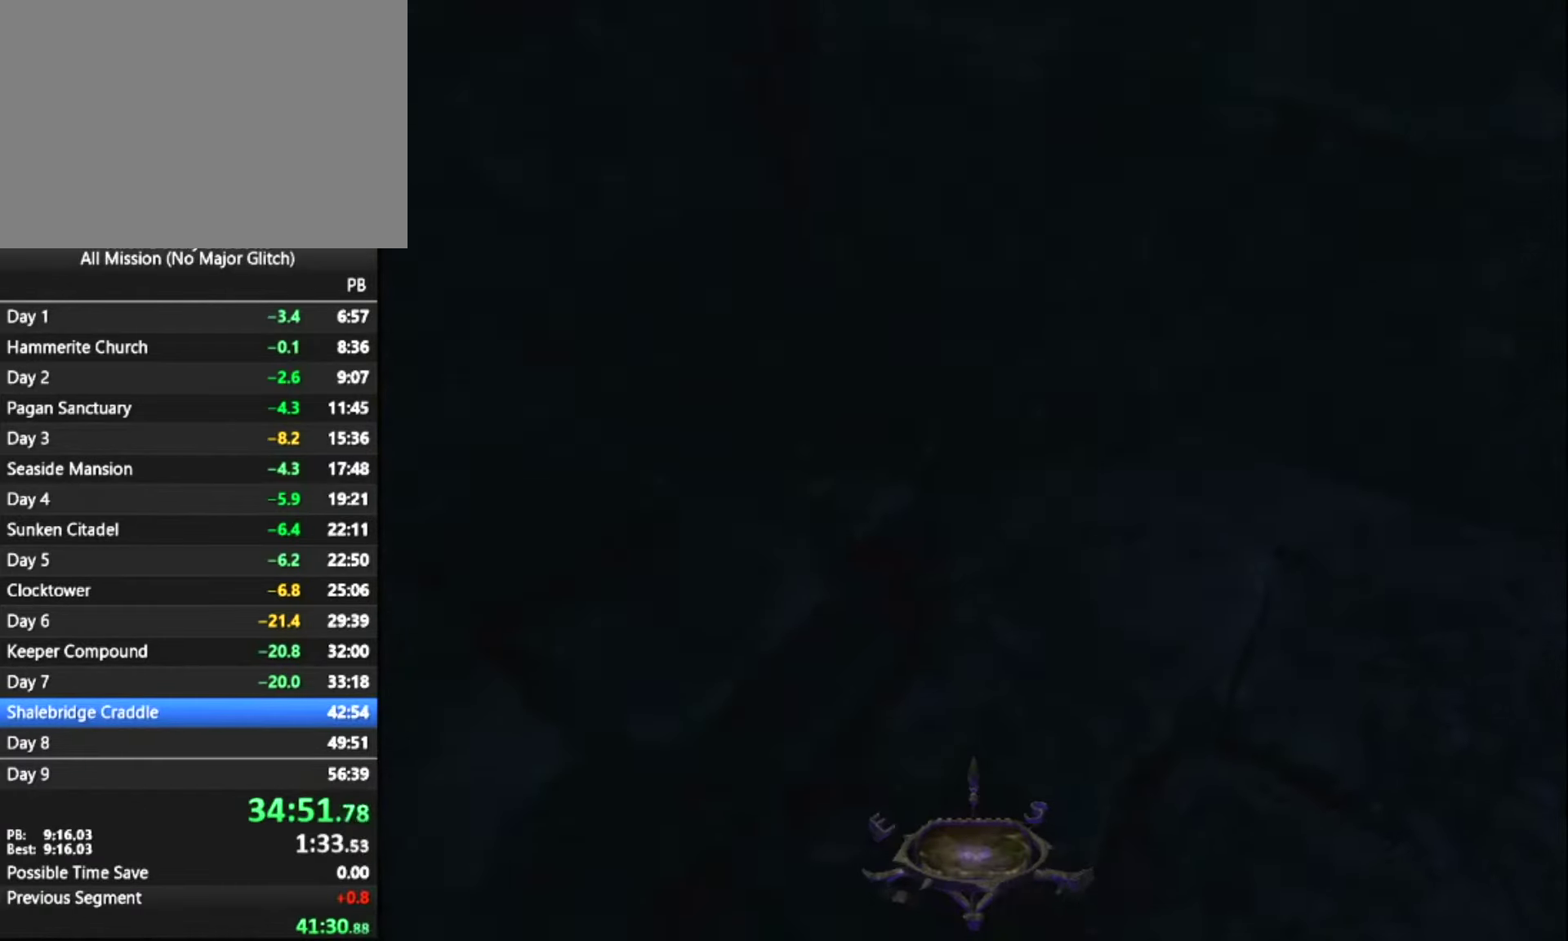
{"keys": ["space", "z"], "mouse": [], "events": [[217, "d", "up"], [400, "space", "down"]]}
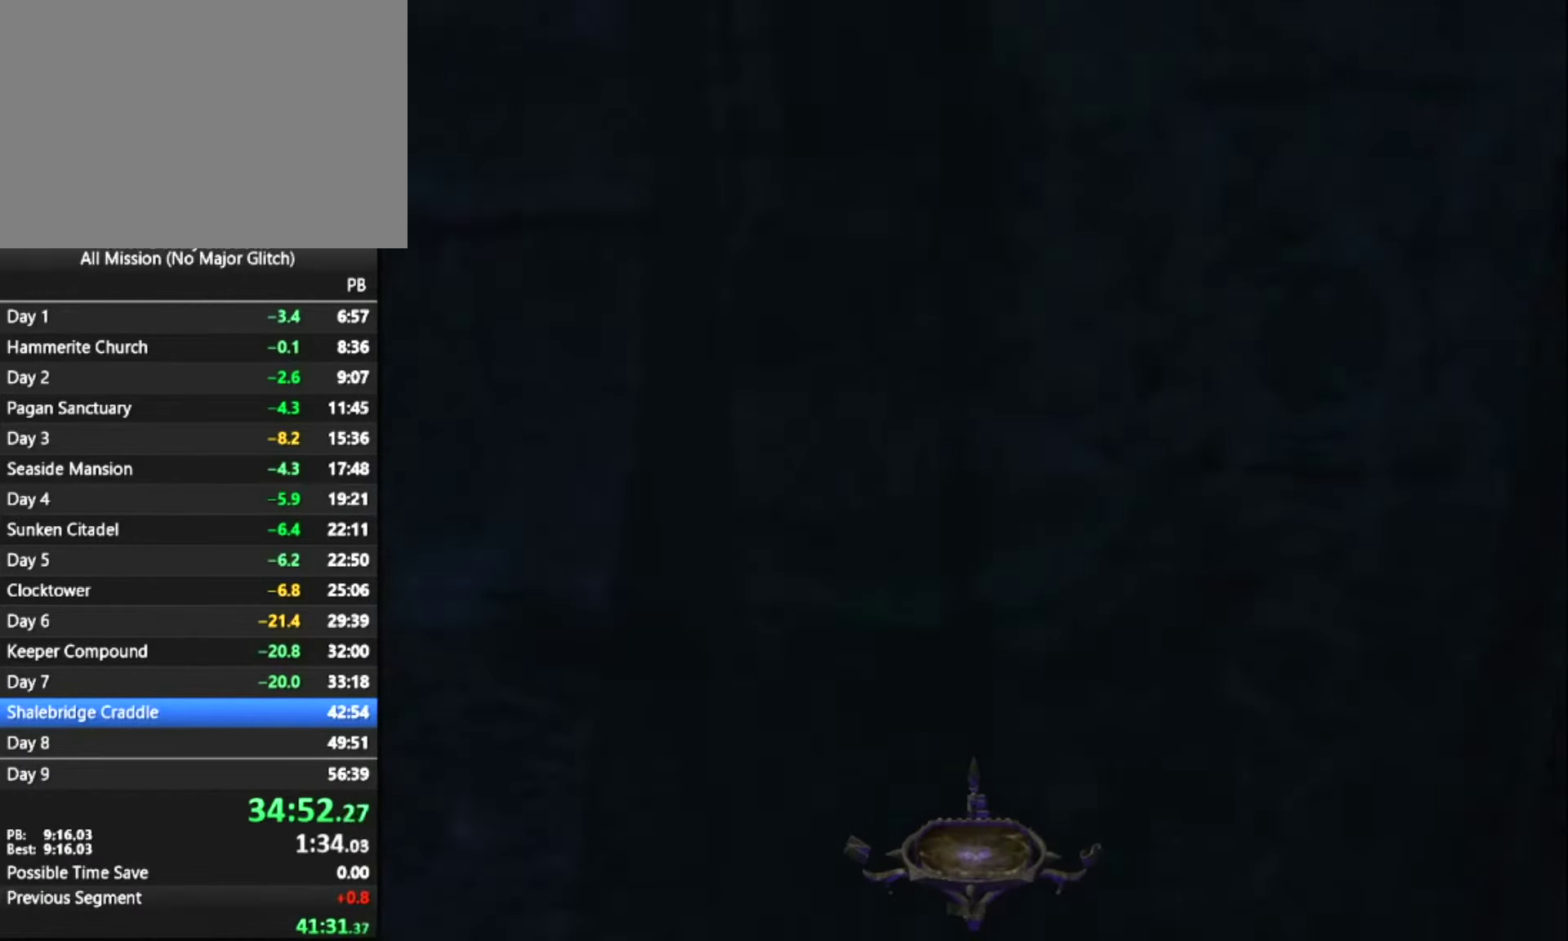
{"keys": ["space", "z"], "mouse": [], "events": [[283, "q", "down"], [467, "q", "up"]]}
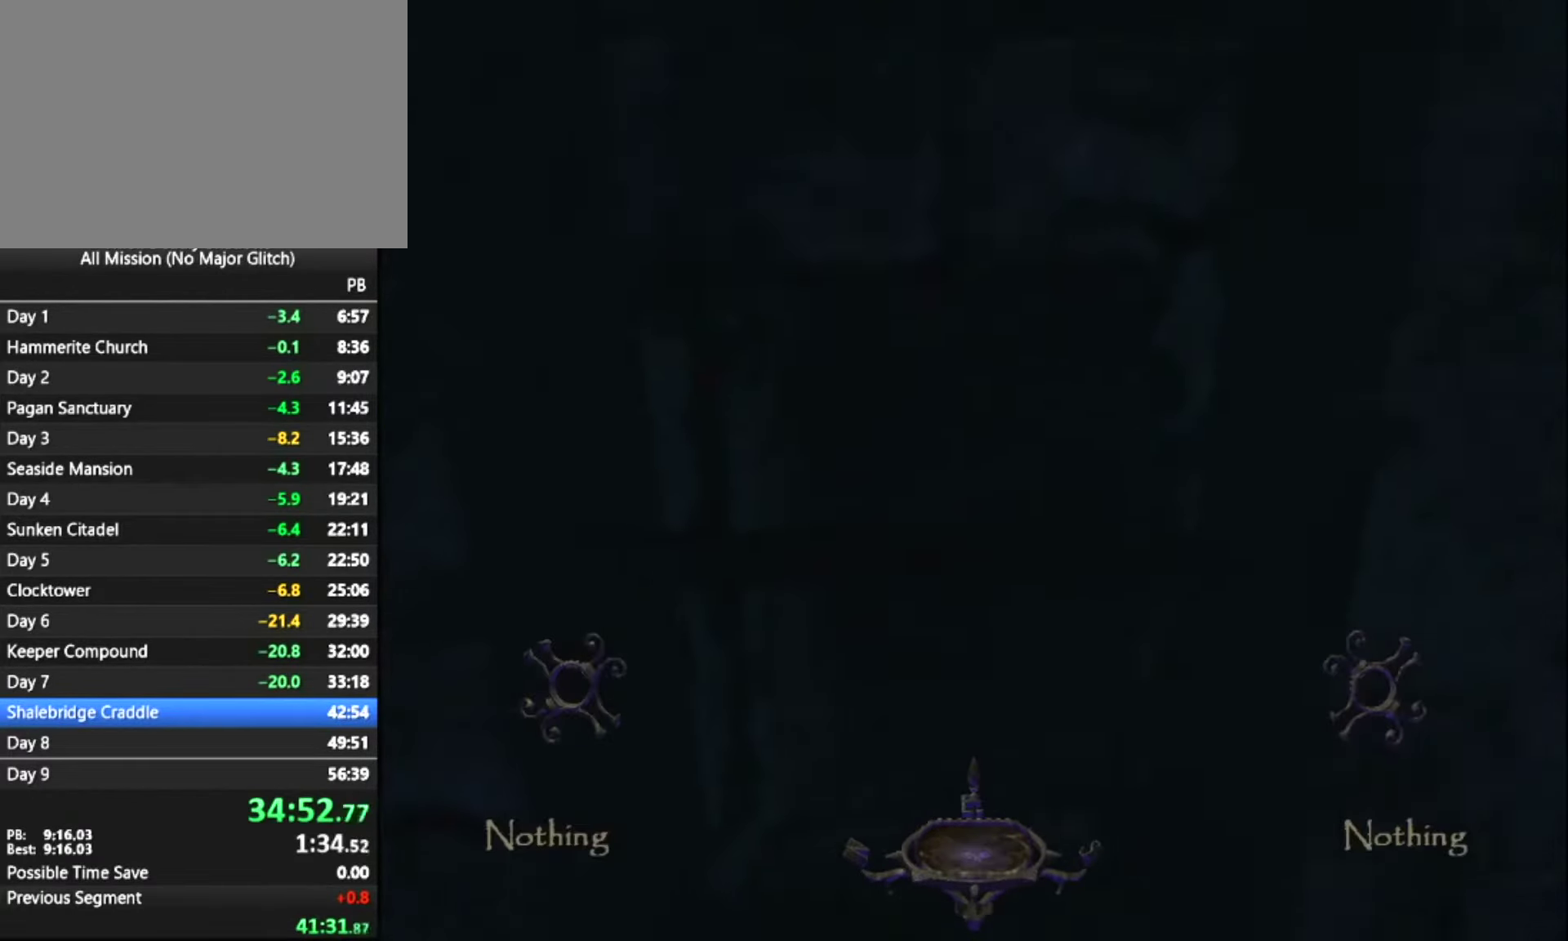
{"keys": ["z"], "mouse": [], "events": [[483, "space", "up"]]}
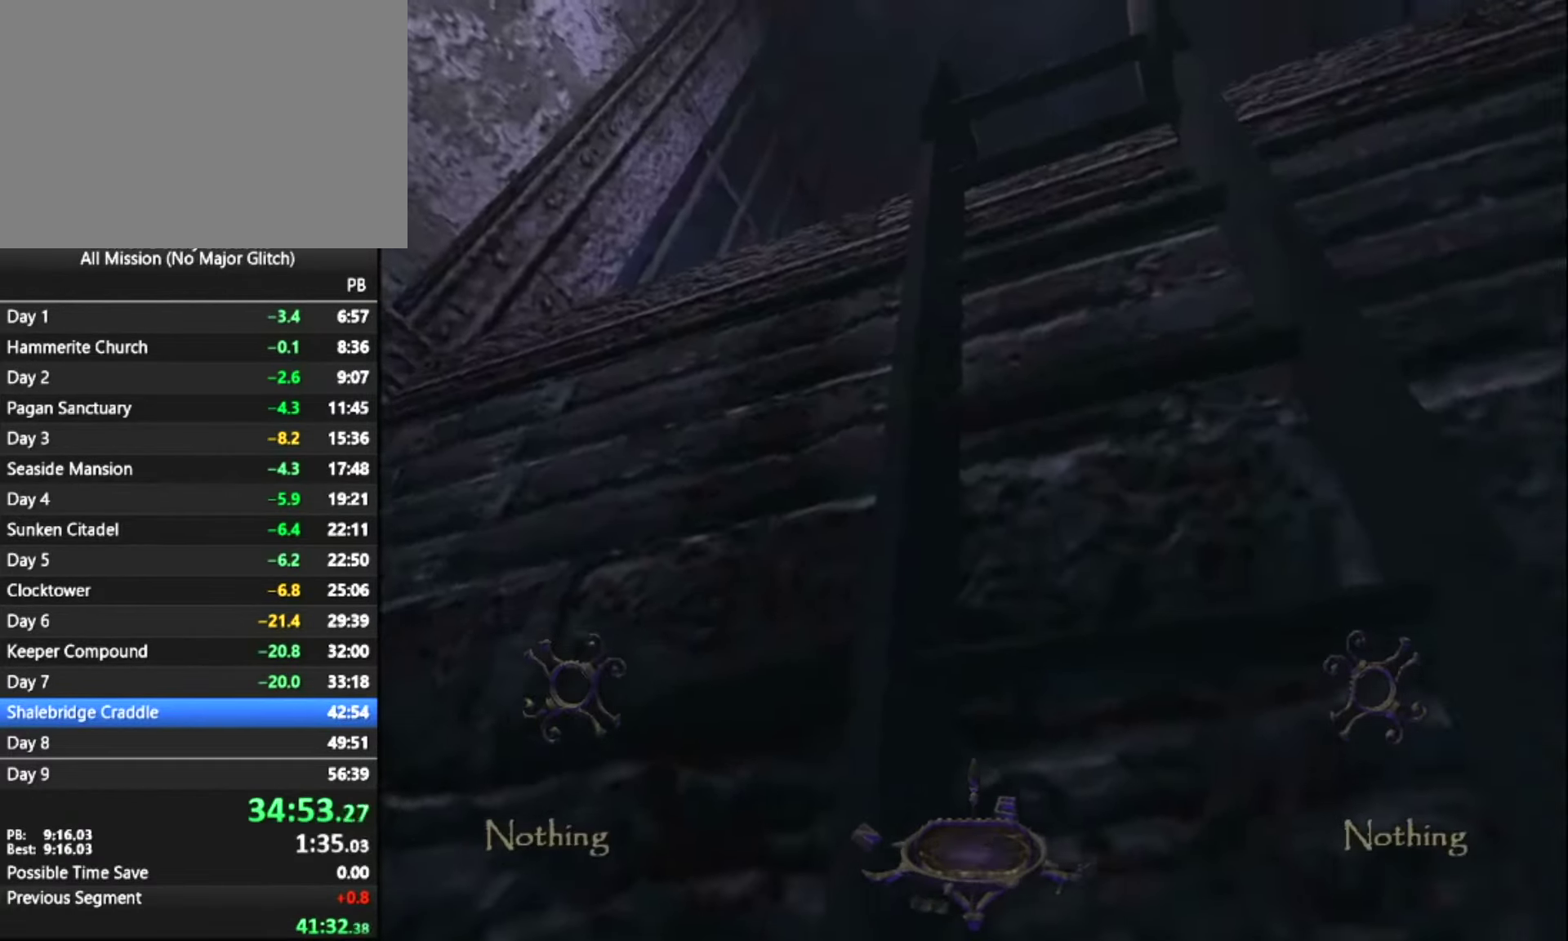
{"keys": ["z"], "mouse": [], "events": []}
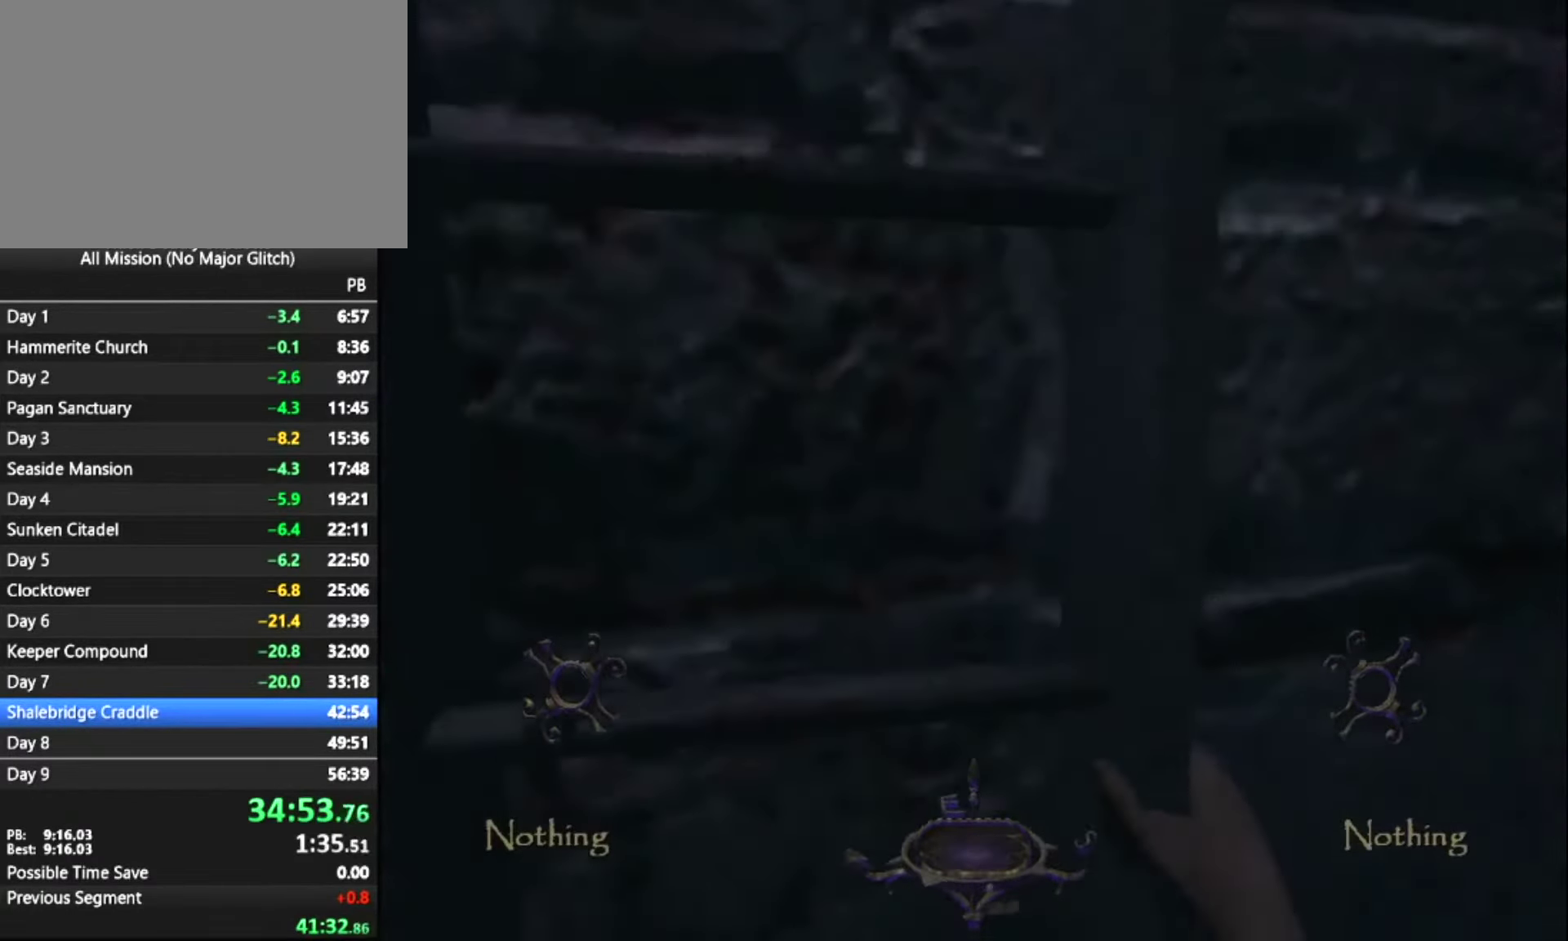
{"keys": ["z"], "mouse": [], "events": []}
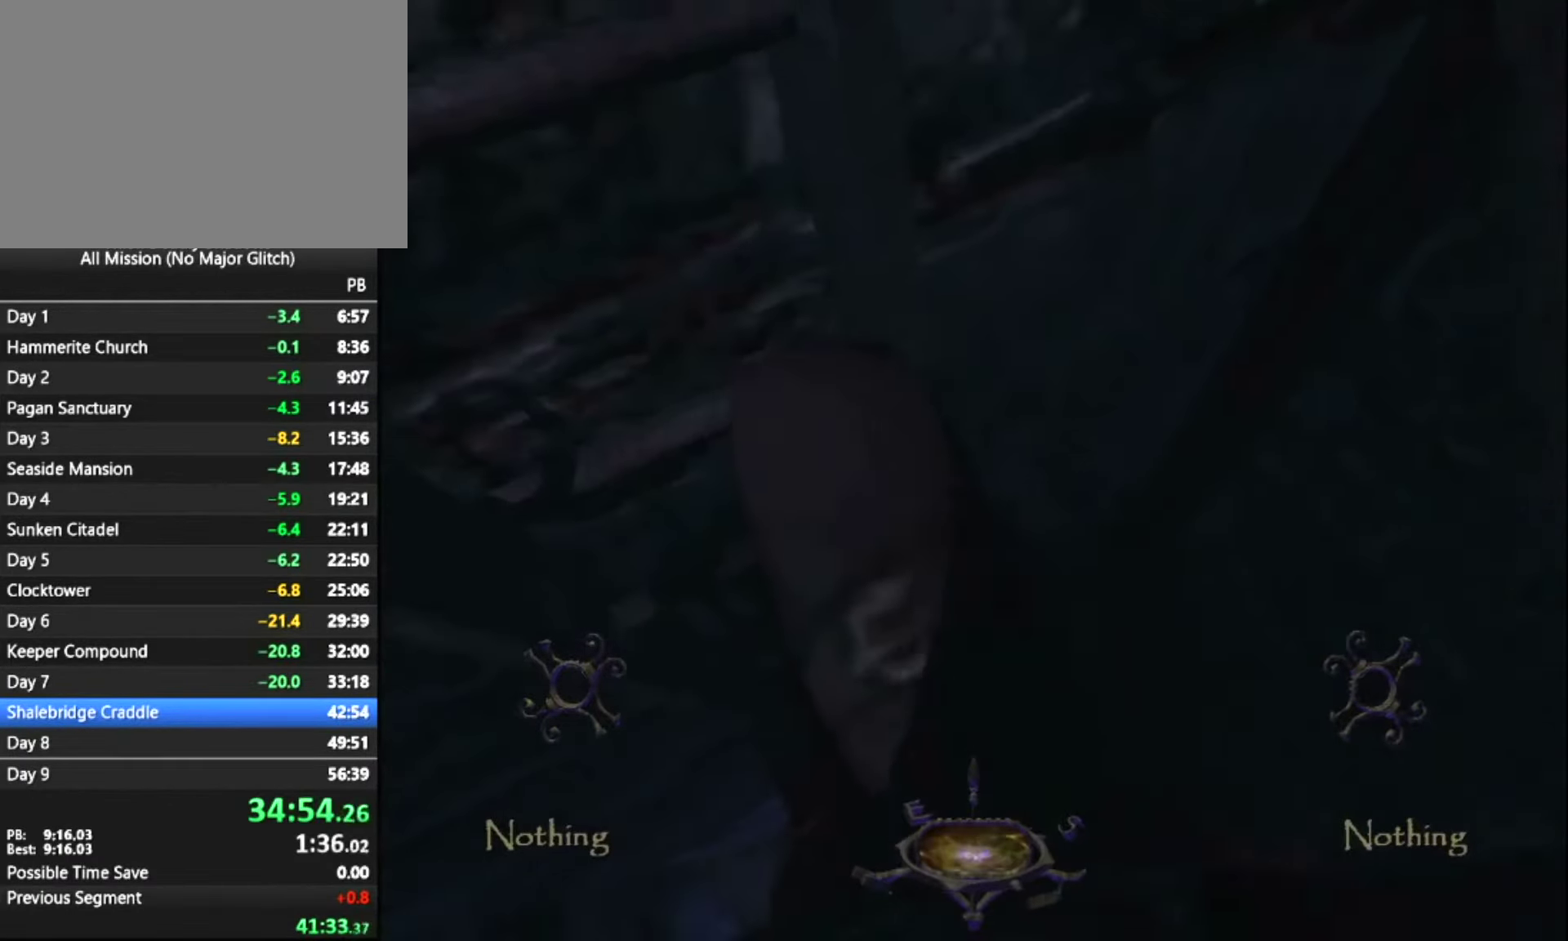
{"keys": ["z"], "mouse": [], "events": []}
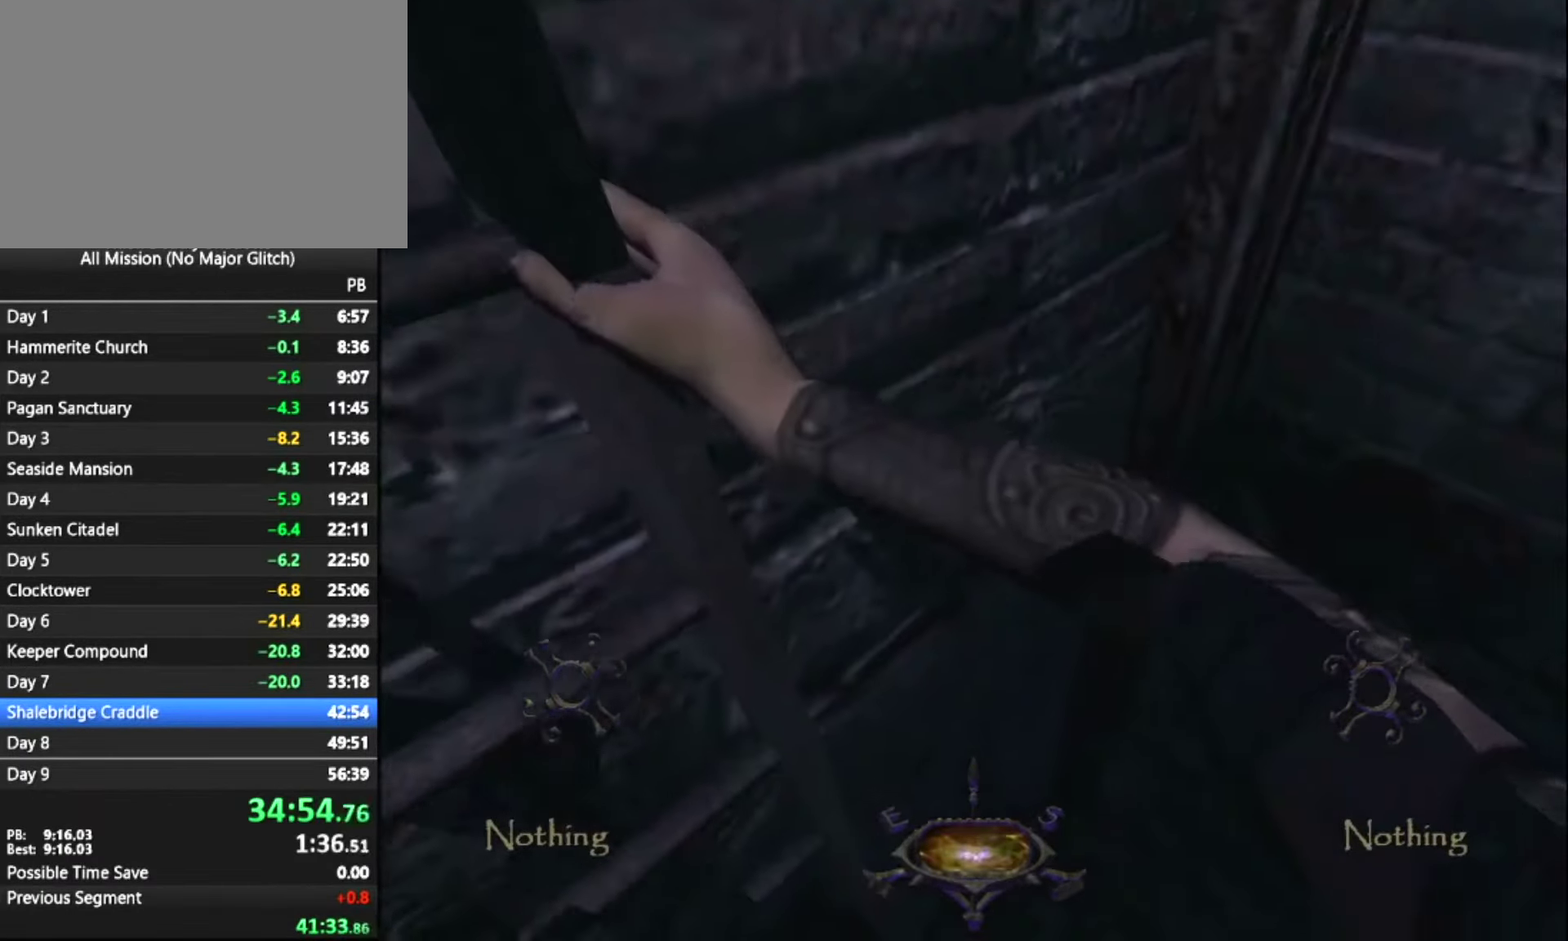
{"keys": ["z"], "mouse": [], "events": []}
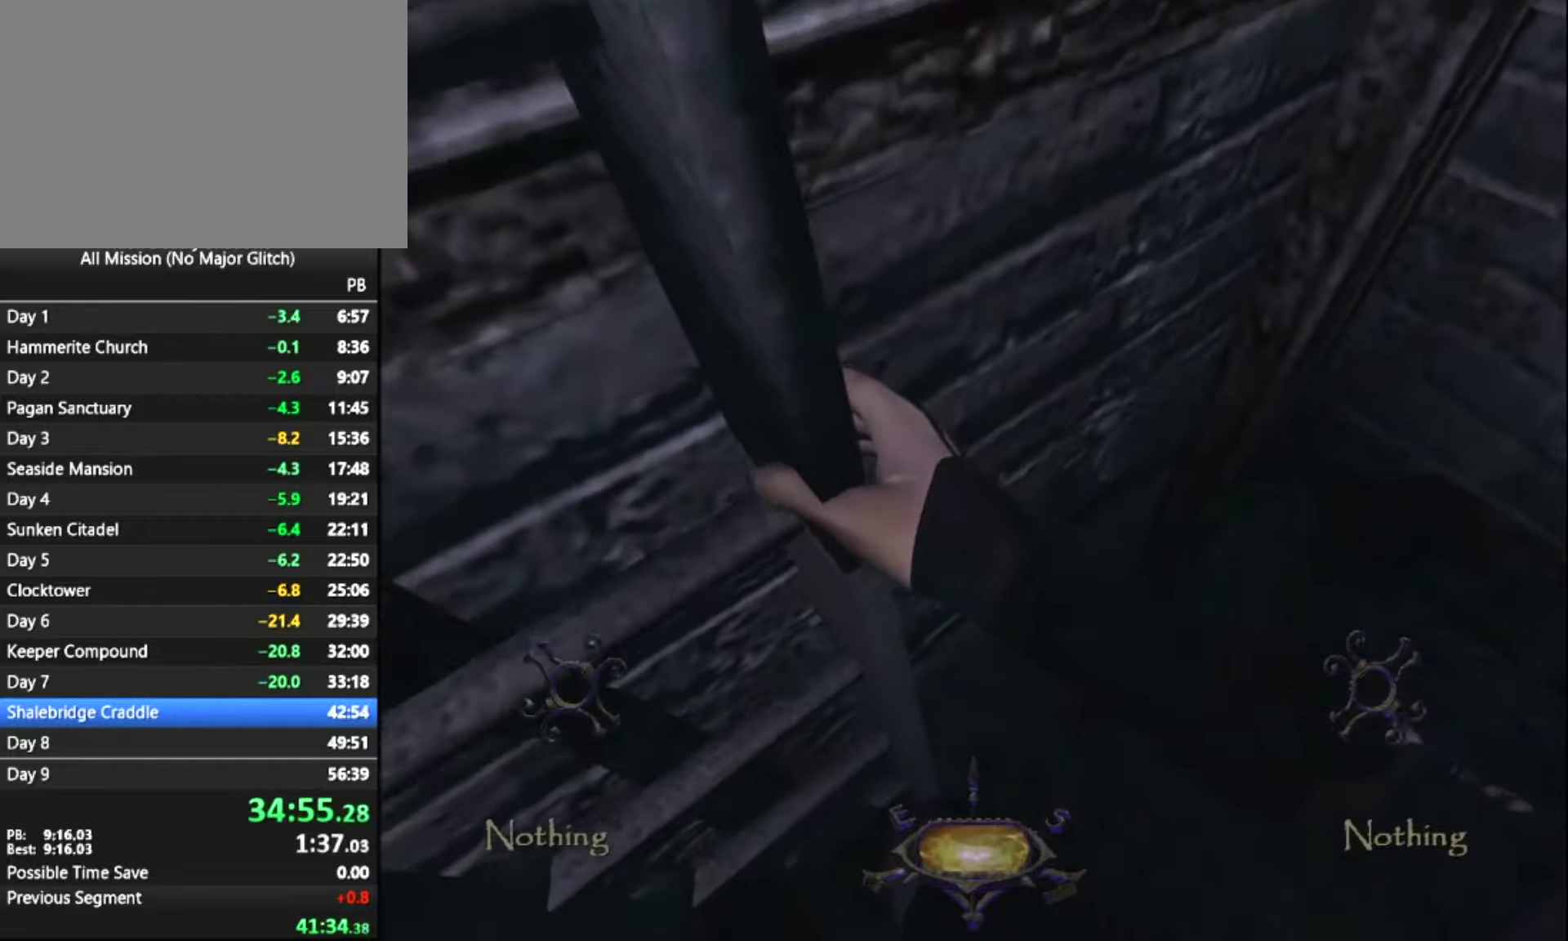
{"keys": ["z"], "mouse": [], "events": []}
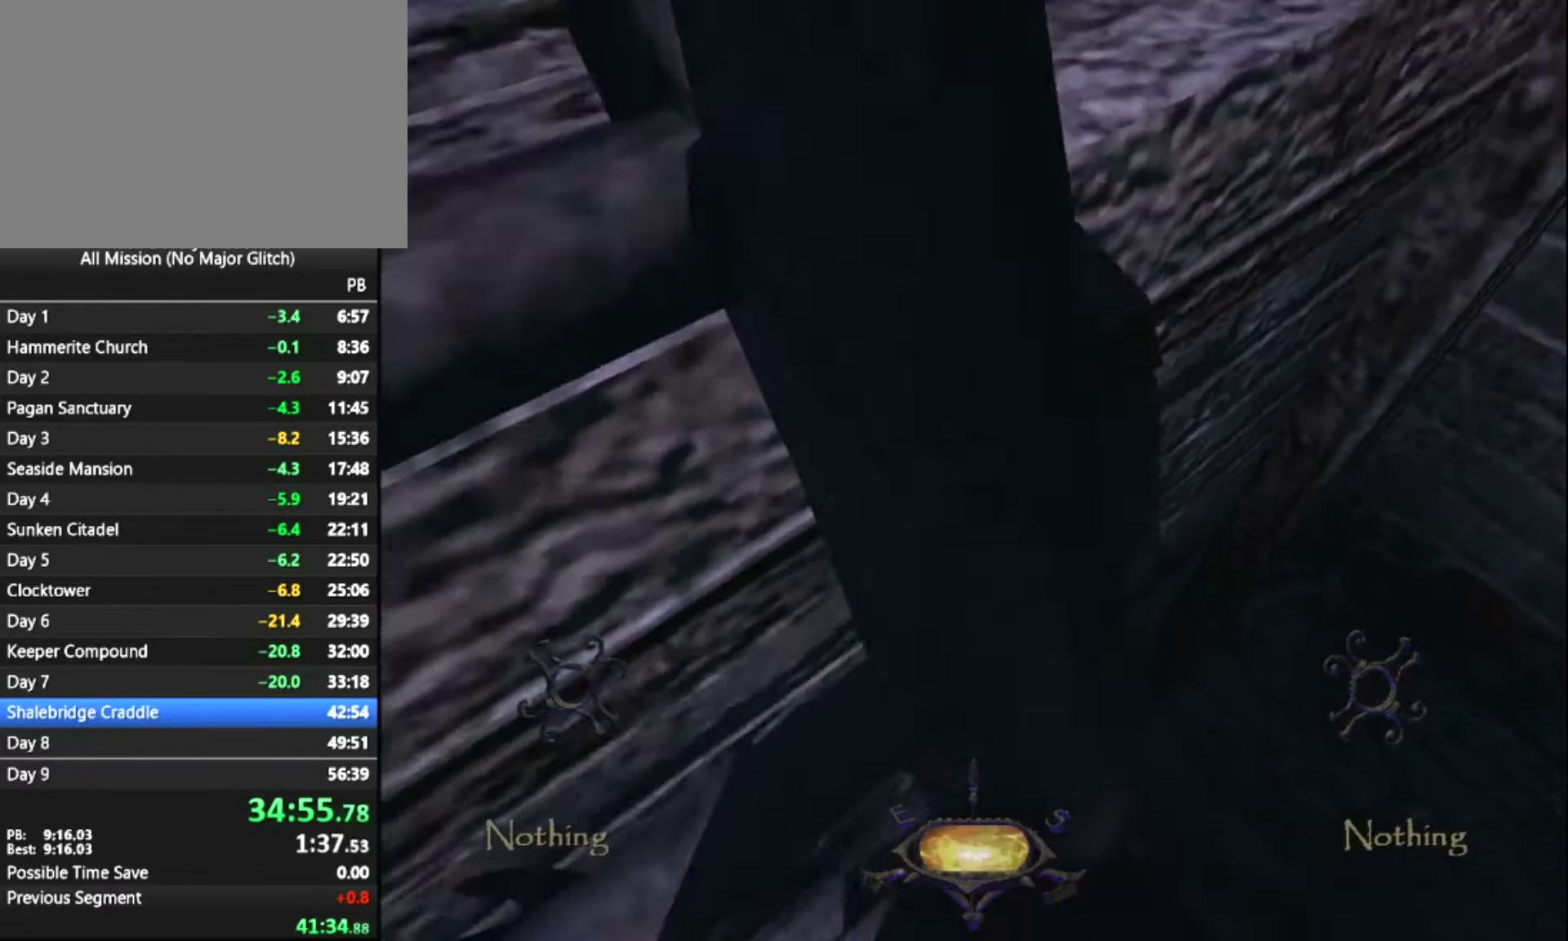
{"keys": ["z"], "mouse": [], "events": []}
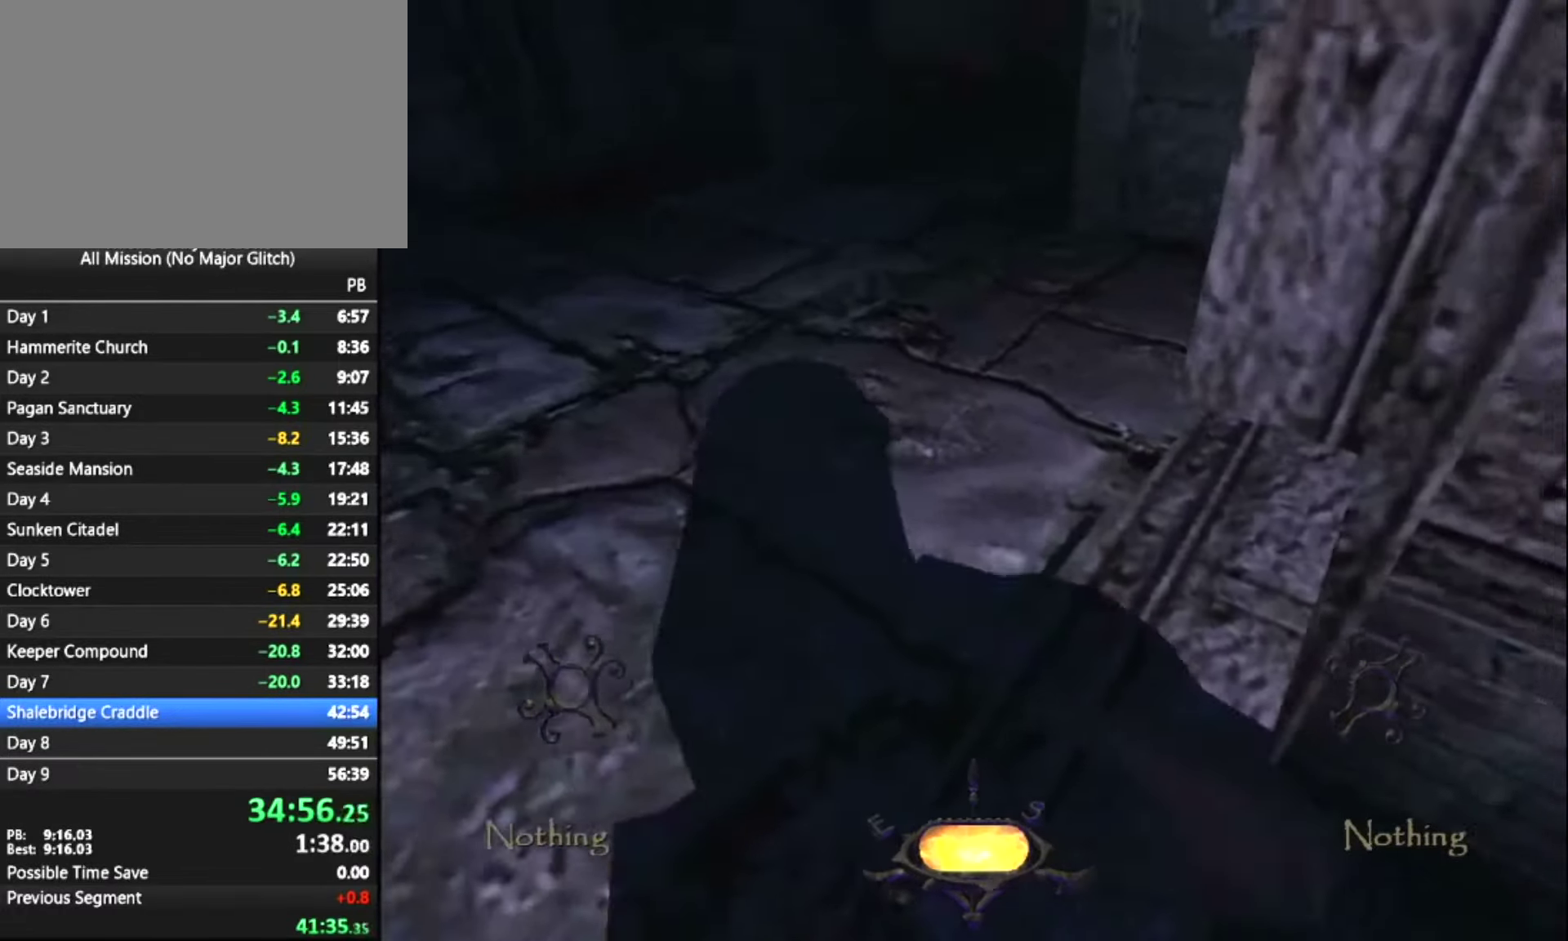
{"keys": ["z"], "mouse": [], "events": []}
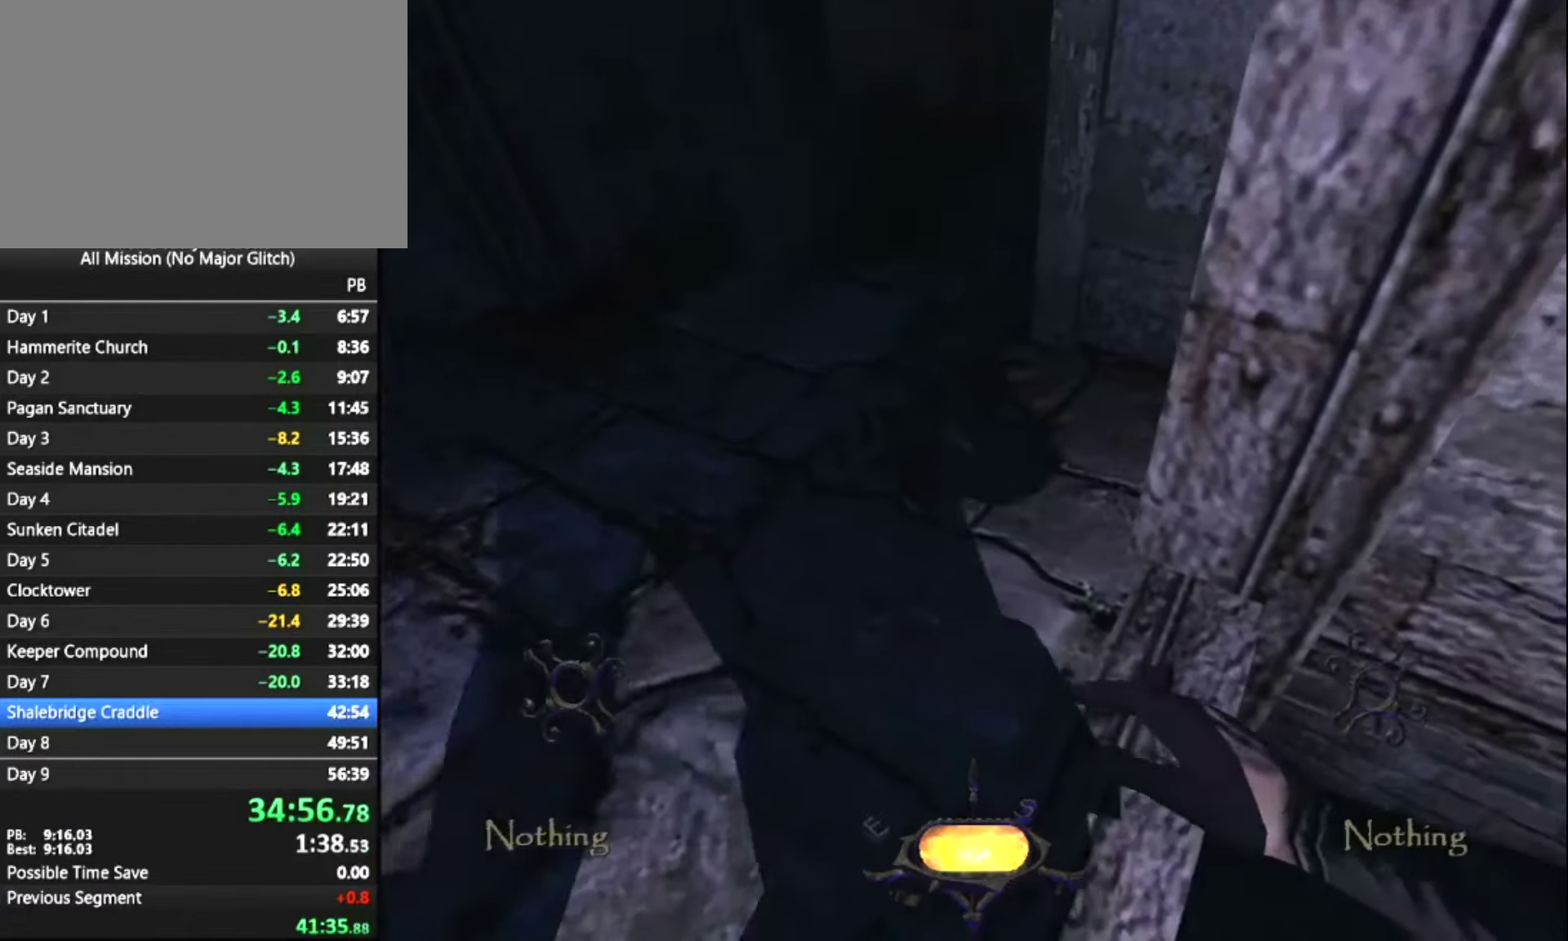
{"keys": ["z"], "mouse": [], "events": []}
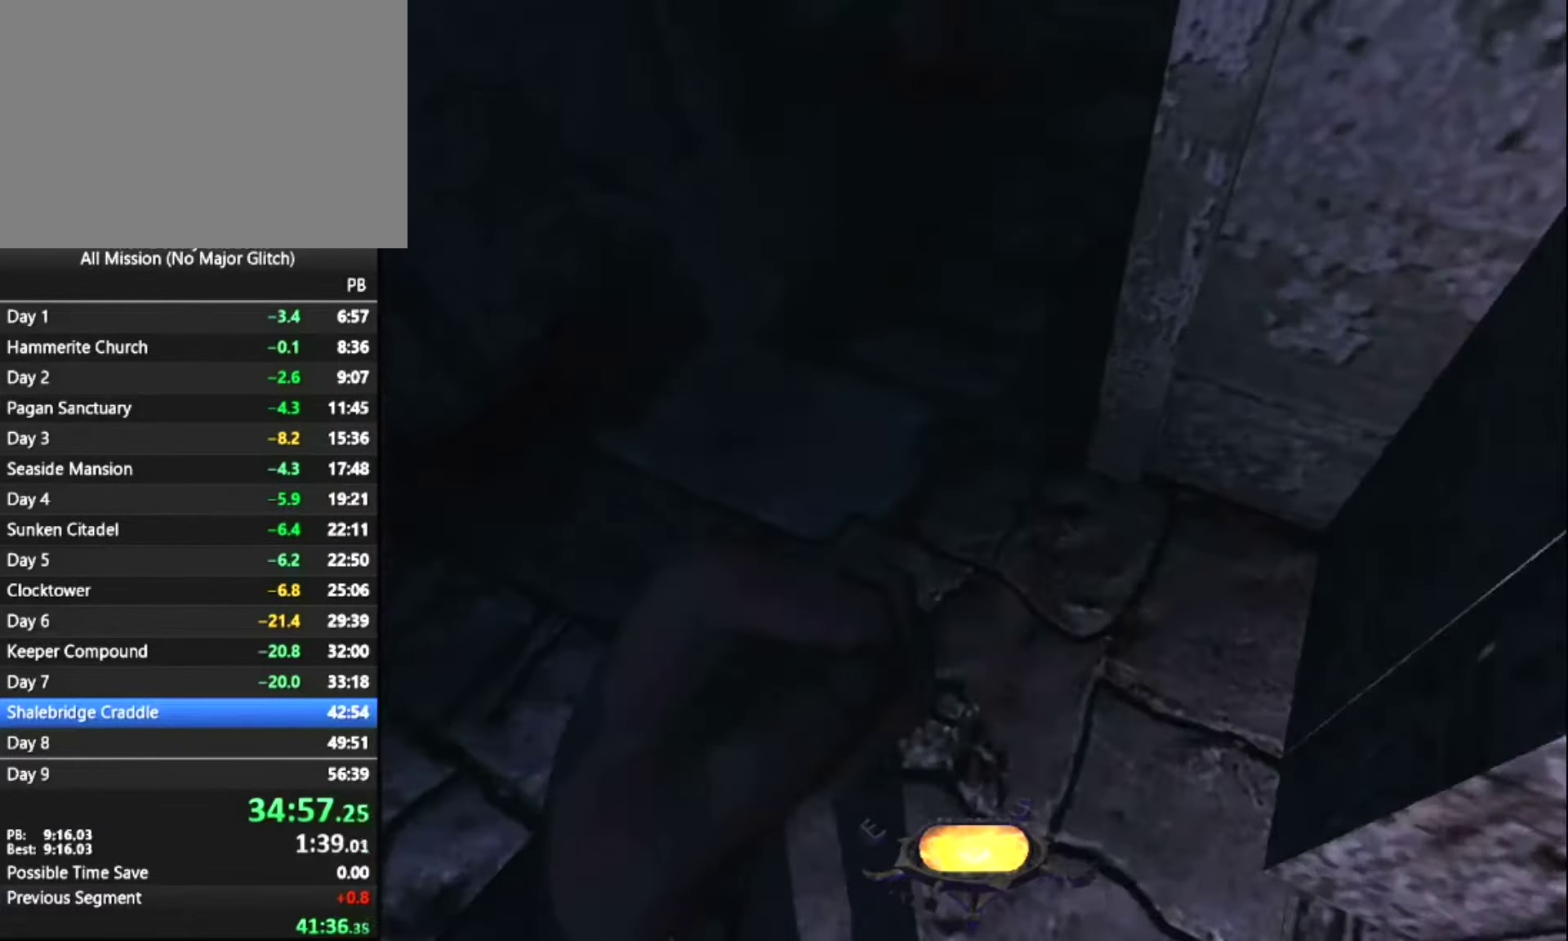
{"keys": ["z"], "mouse": [], "events": []}
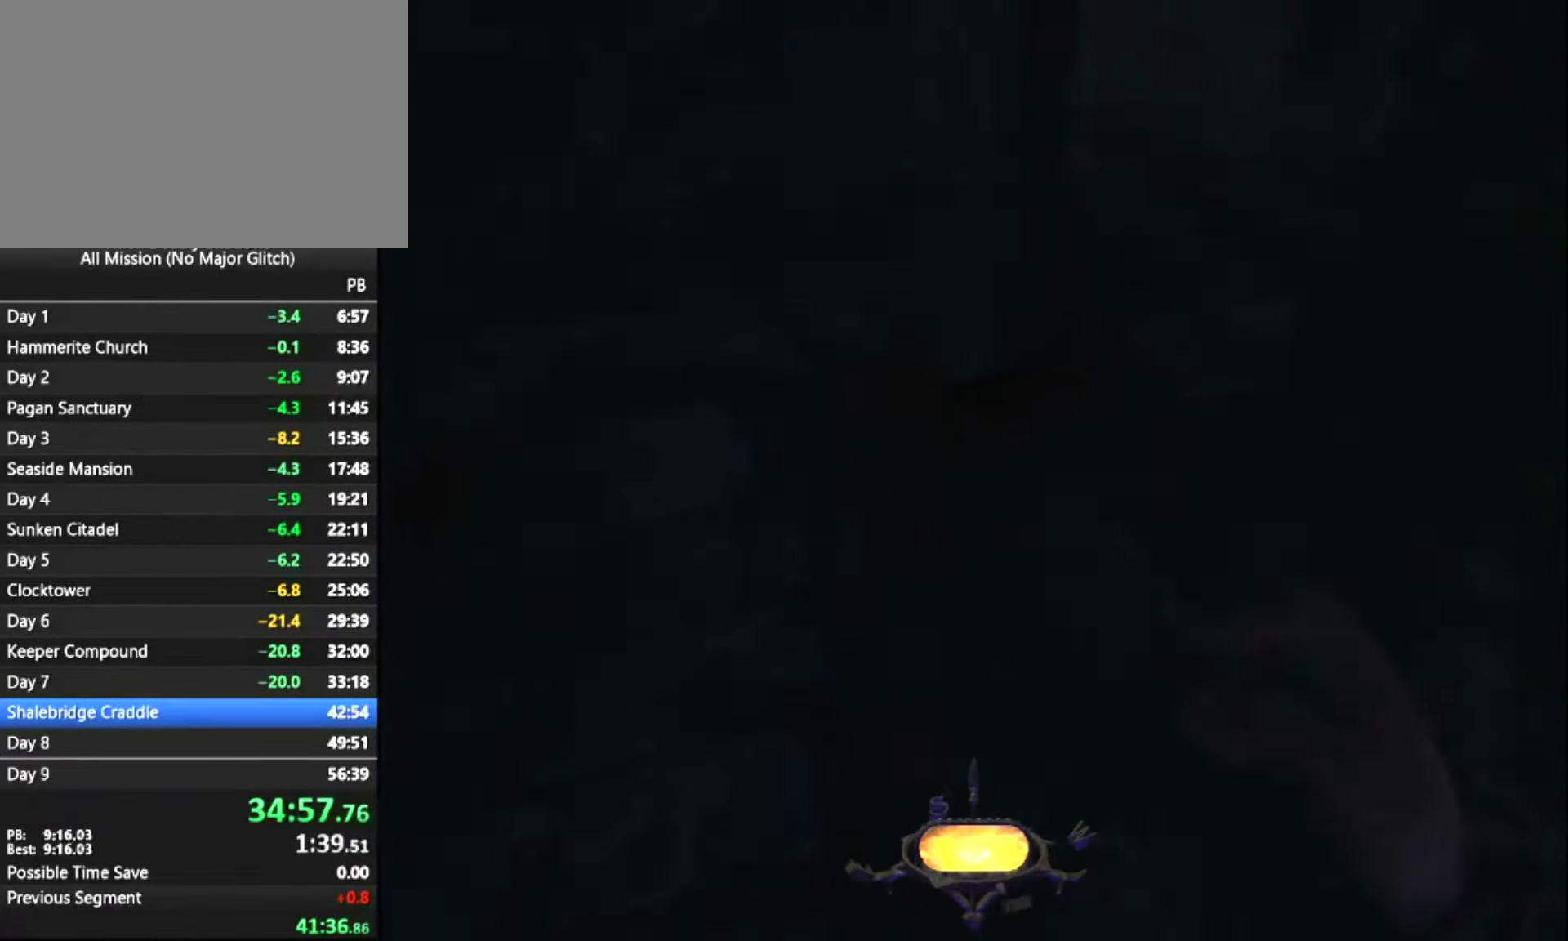
{"keys": ["z"], "mouse": [], "events": []}
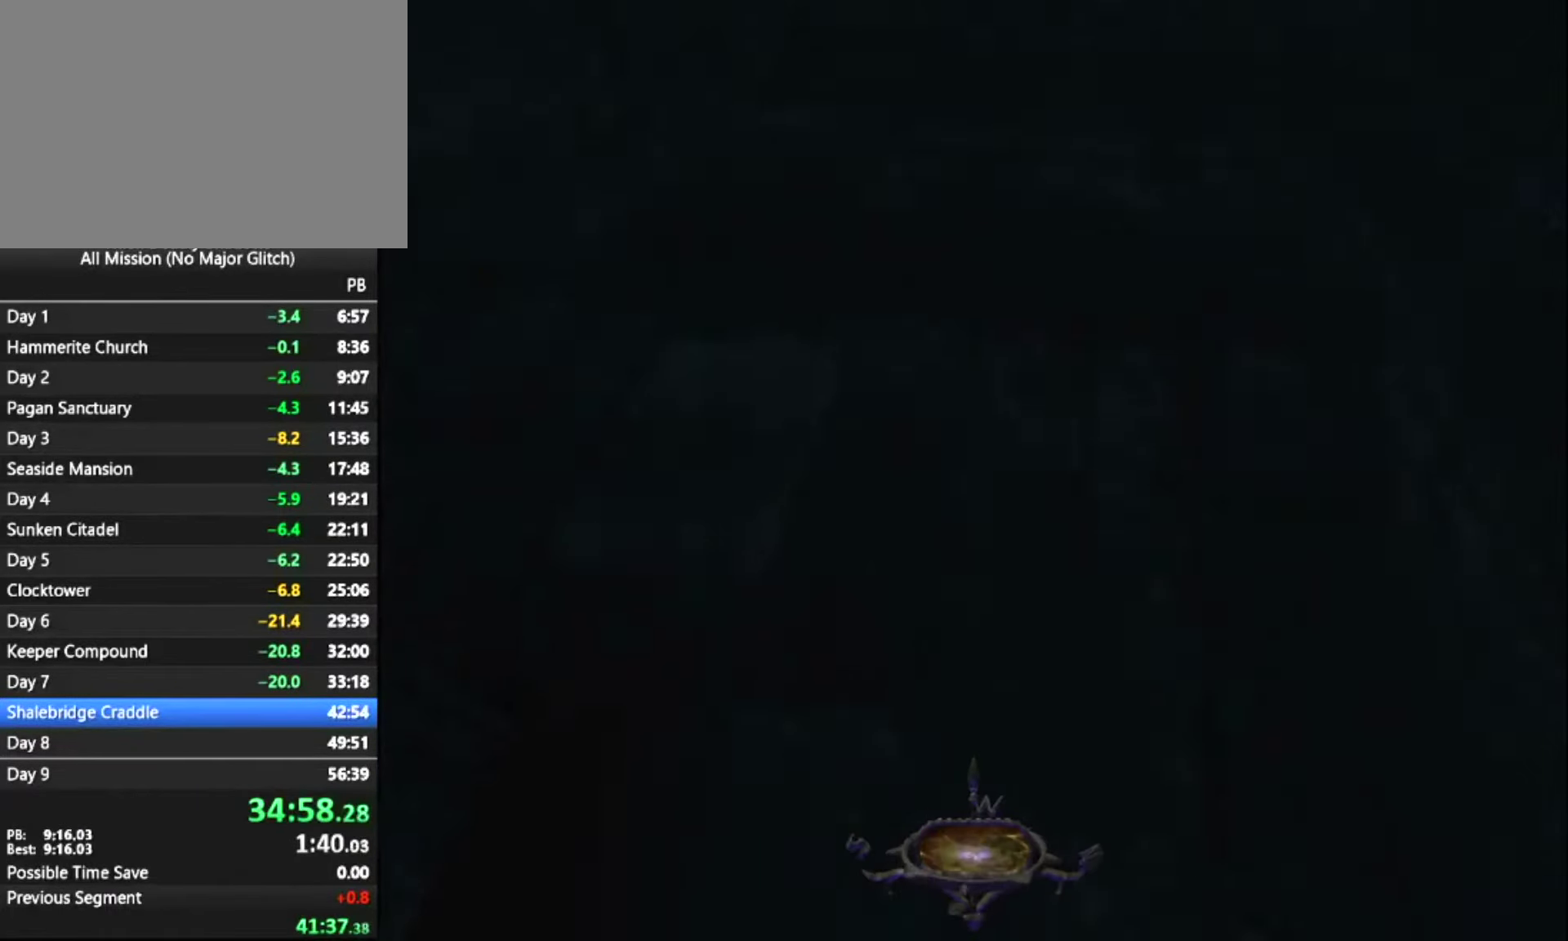
{"keys": ["z"], "mouse": [], "events": []}
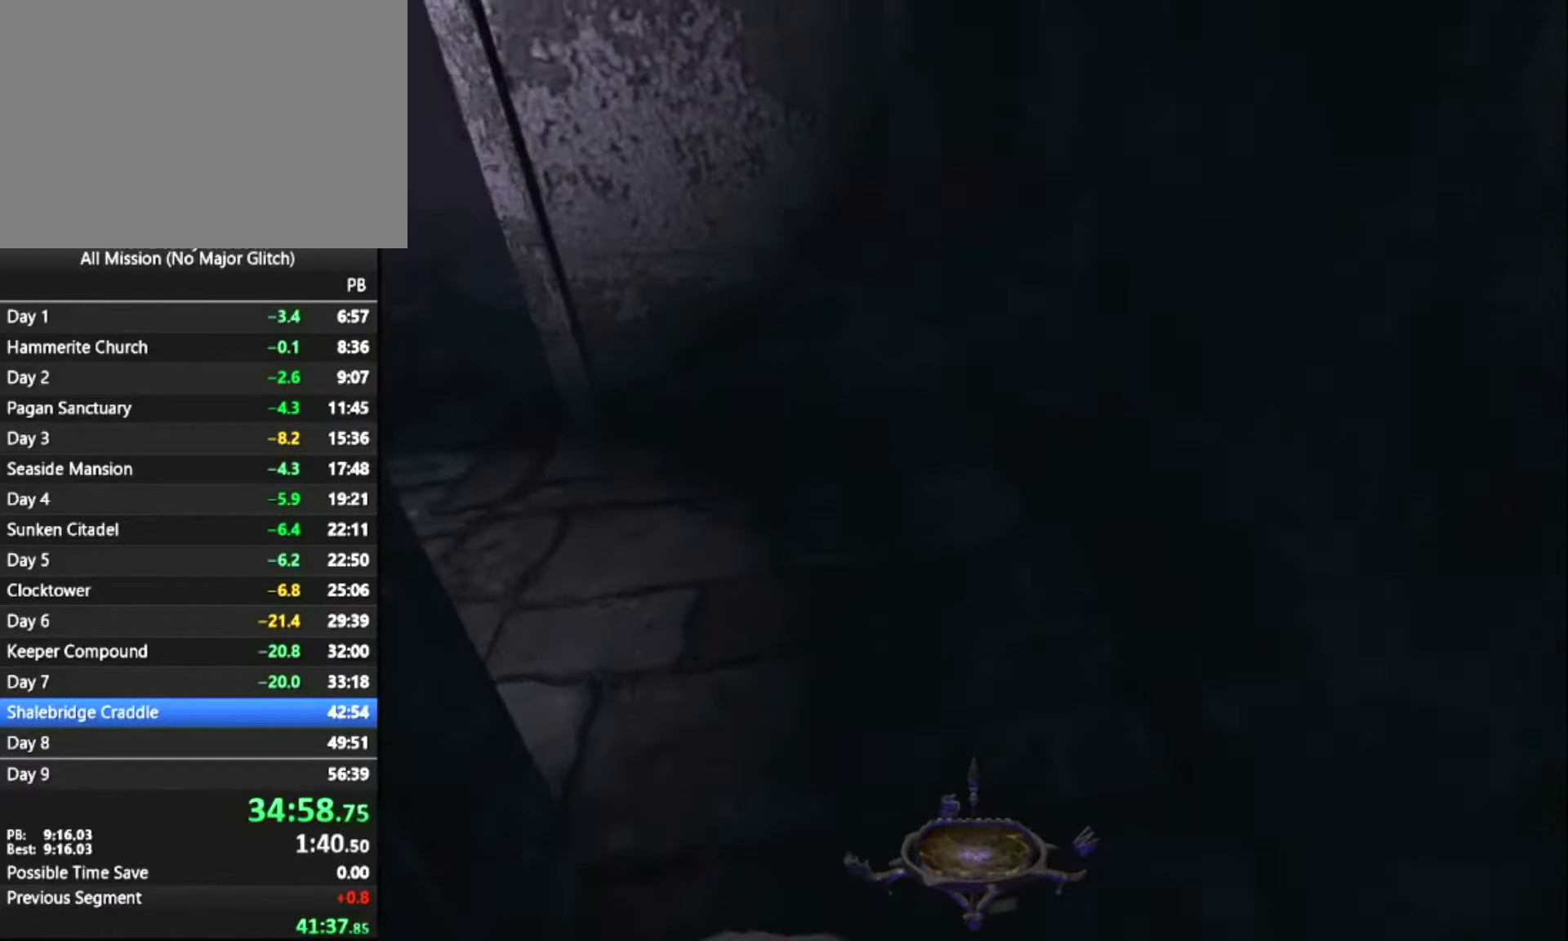
{"keys": ["z"], "mouse": [], "events": [[250, "q", "down"], [284, "q", "up"]]}